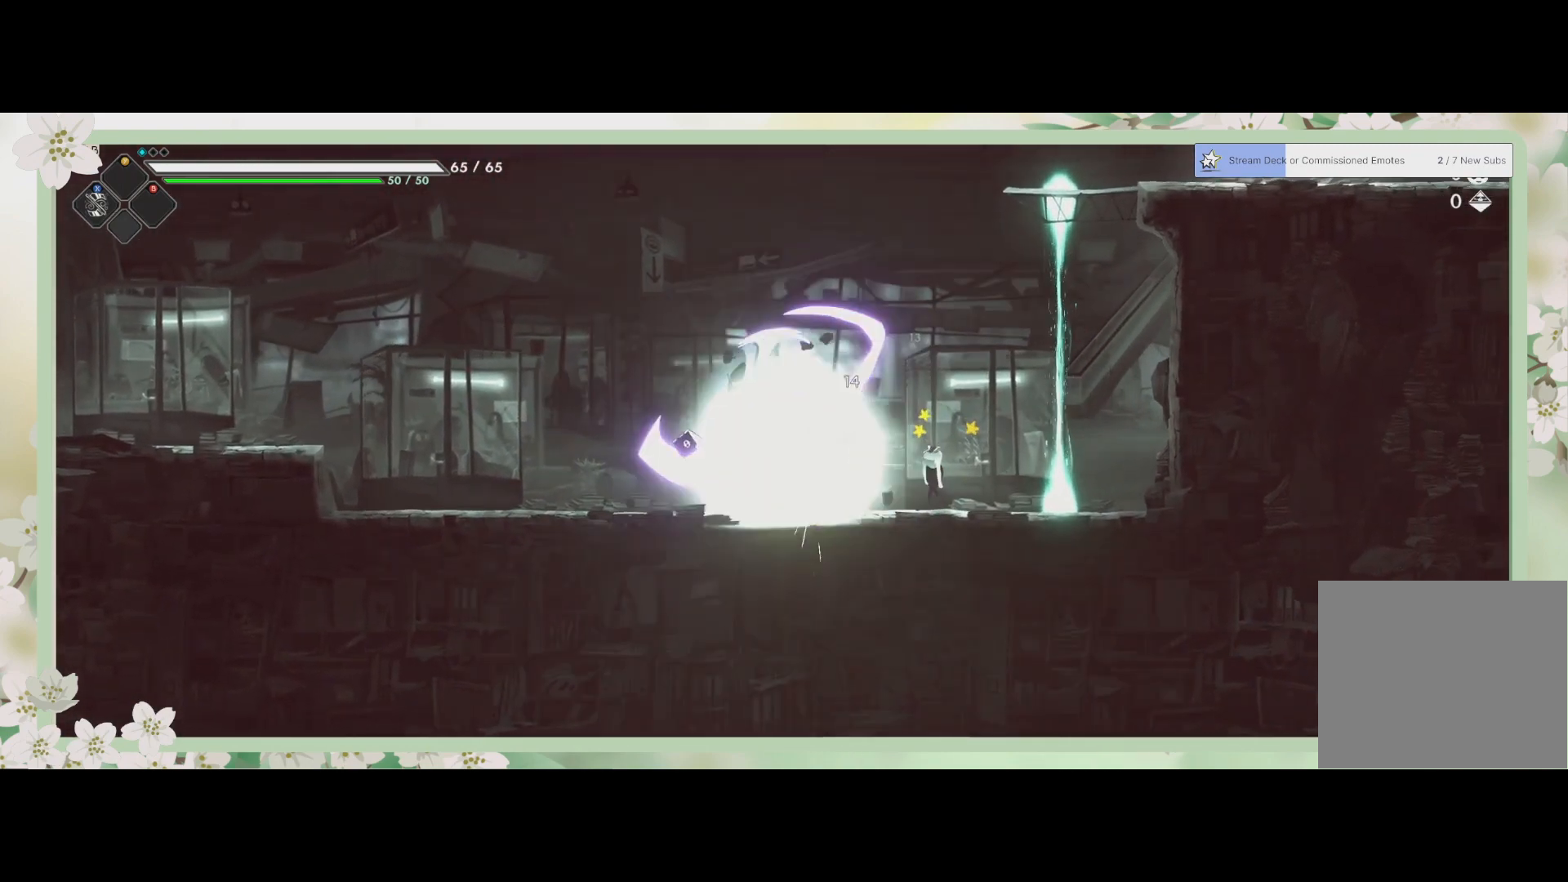
Gameplay with a controller (PlayStation layout); each line is a JSON object with the inputs held at the frame after it. "events" lists button and stick changes between this image and that frame as [ms after this image, input, new state], when the widget could be followed in between. Not read: right_stick.
{"buttons": [], "left_stick": "right", "events": [[67, "SQUARE", "up"], [367, "left_stick", "right"]]}
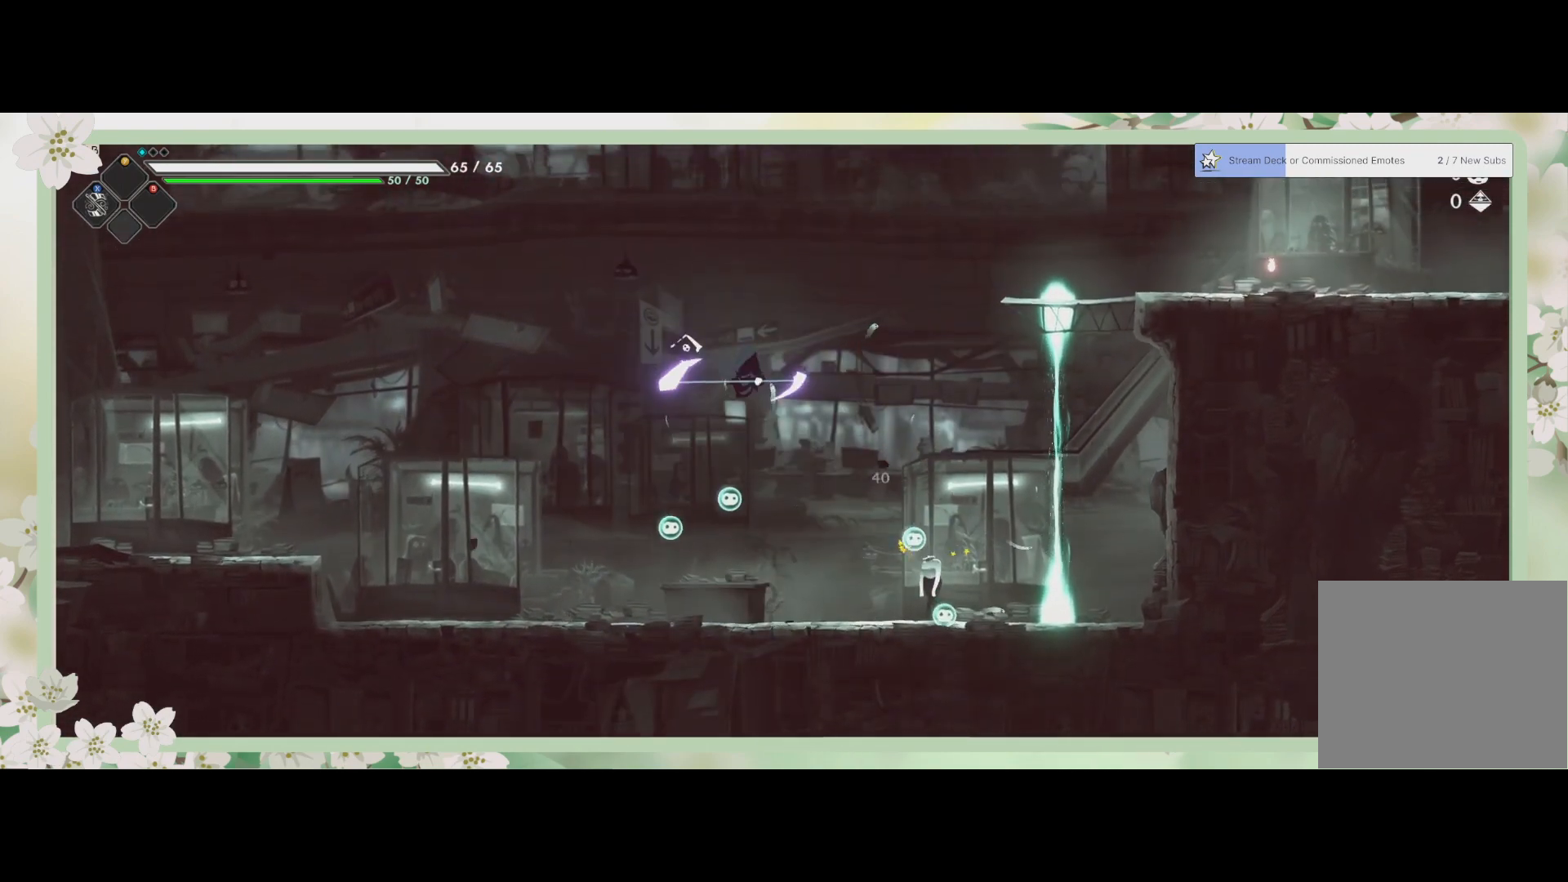
{"buttons": ["SQUARE", "L3"], "left_stick": "down", "events": [[267, "L3", "down"], [267, "left_stick", "down"], [300, "SQUARE", "down"], [433, "SQUARE", "up"], [500, "SQUARE", "down"]]}
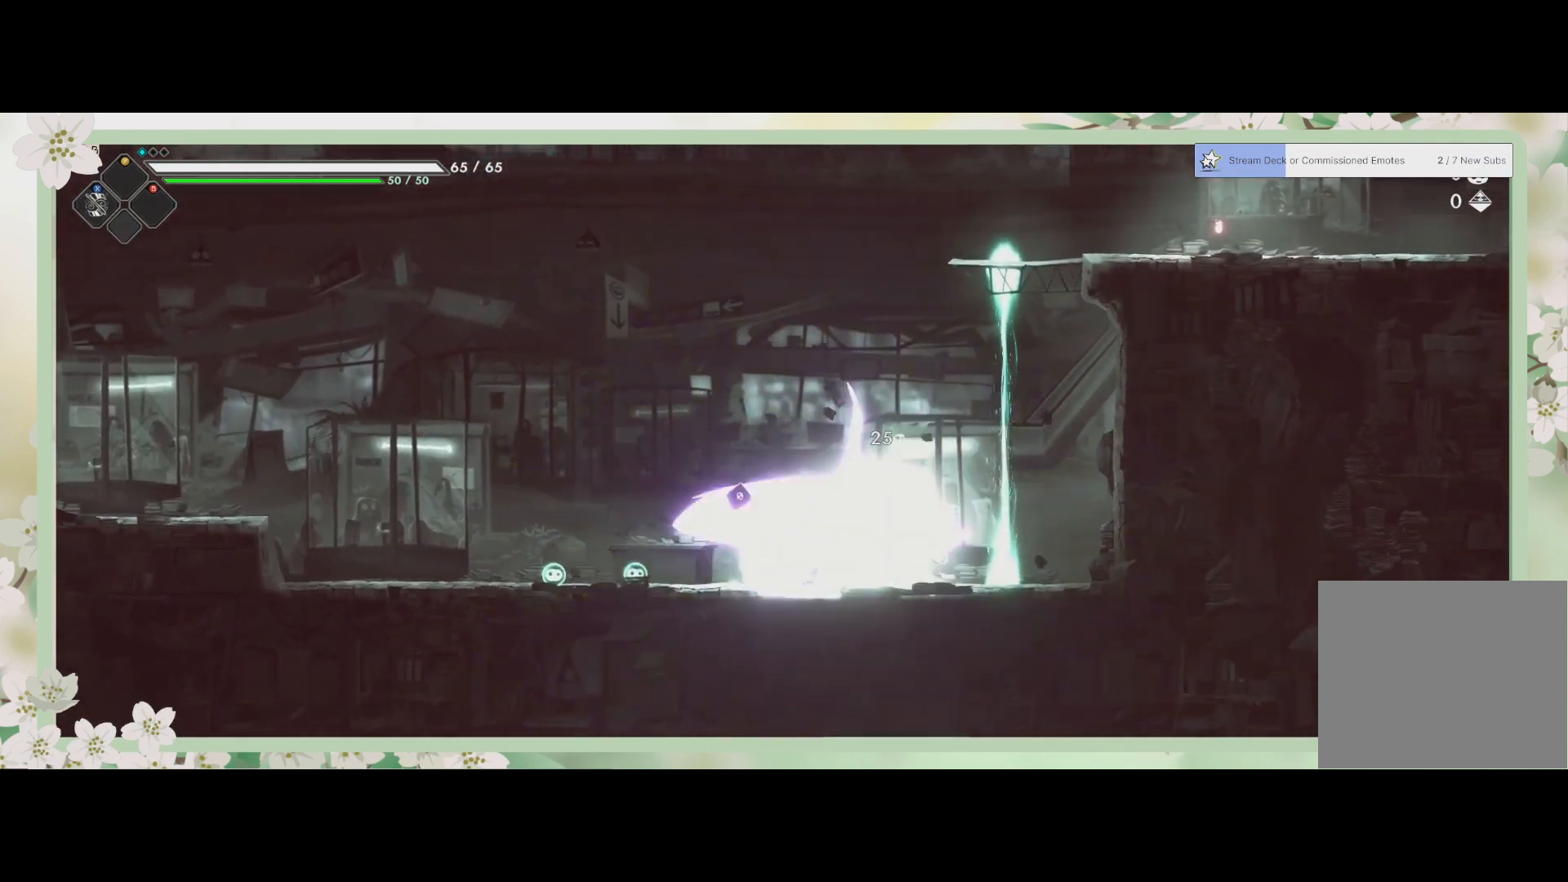
{"buttons": [], "left_stick": "center", "events": [[100, "SQUARE", "up"], [167, "L3", "up"], [267, "left_stick", "center"]]}
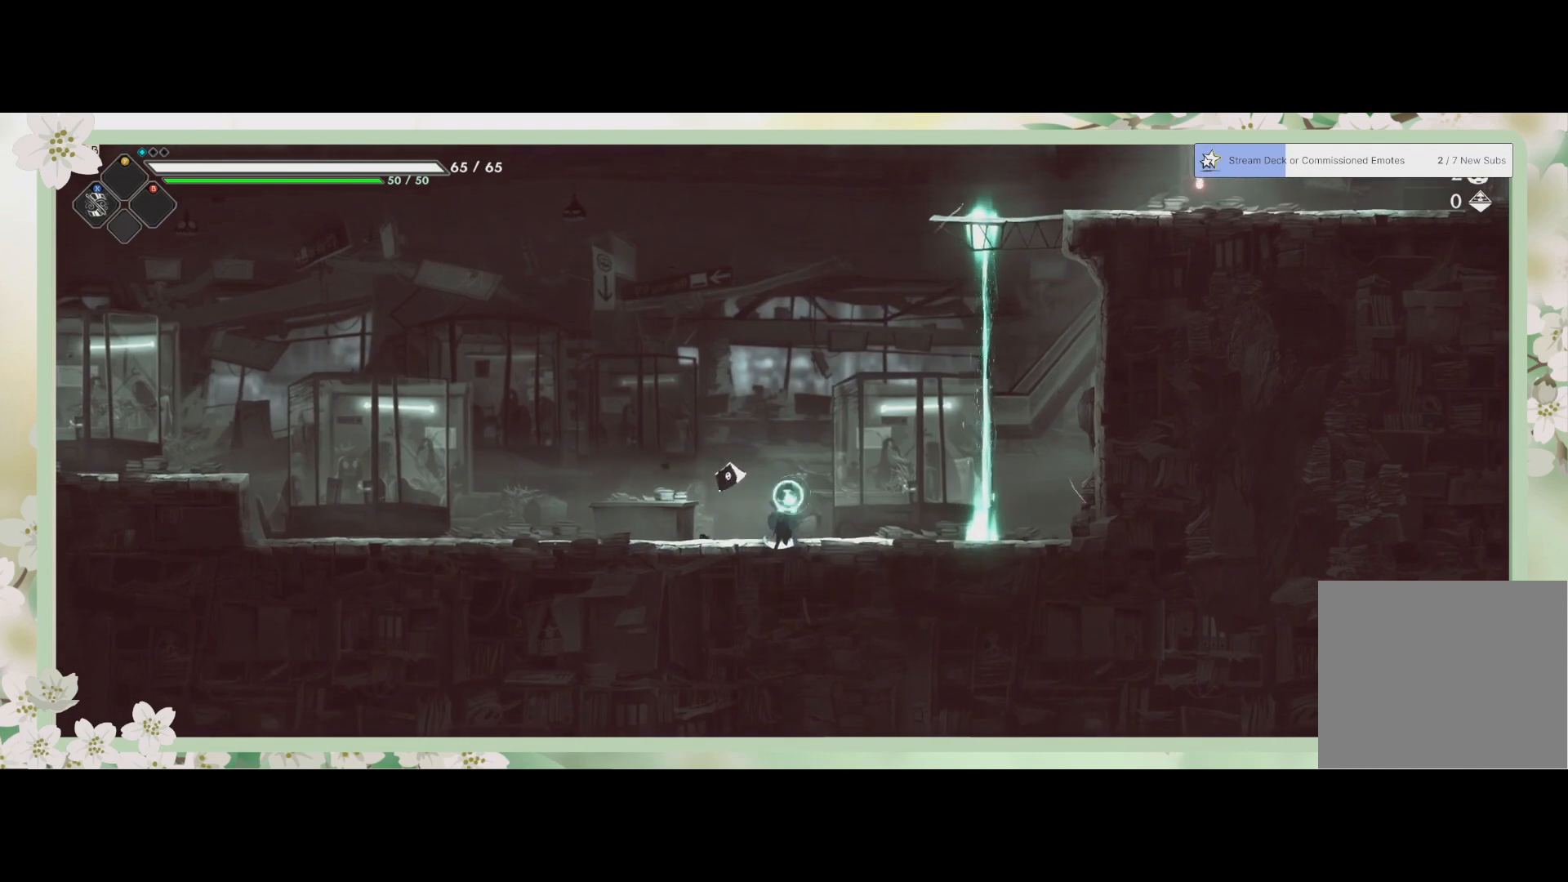
{"buttons": ["CROSS"], "left_stick": "up-right", "events": [[167, "left_stick", "right"], [467, "left_stick", "up-right"], [500, "CROSS", "down"]]}
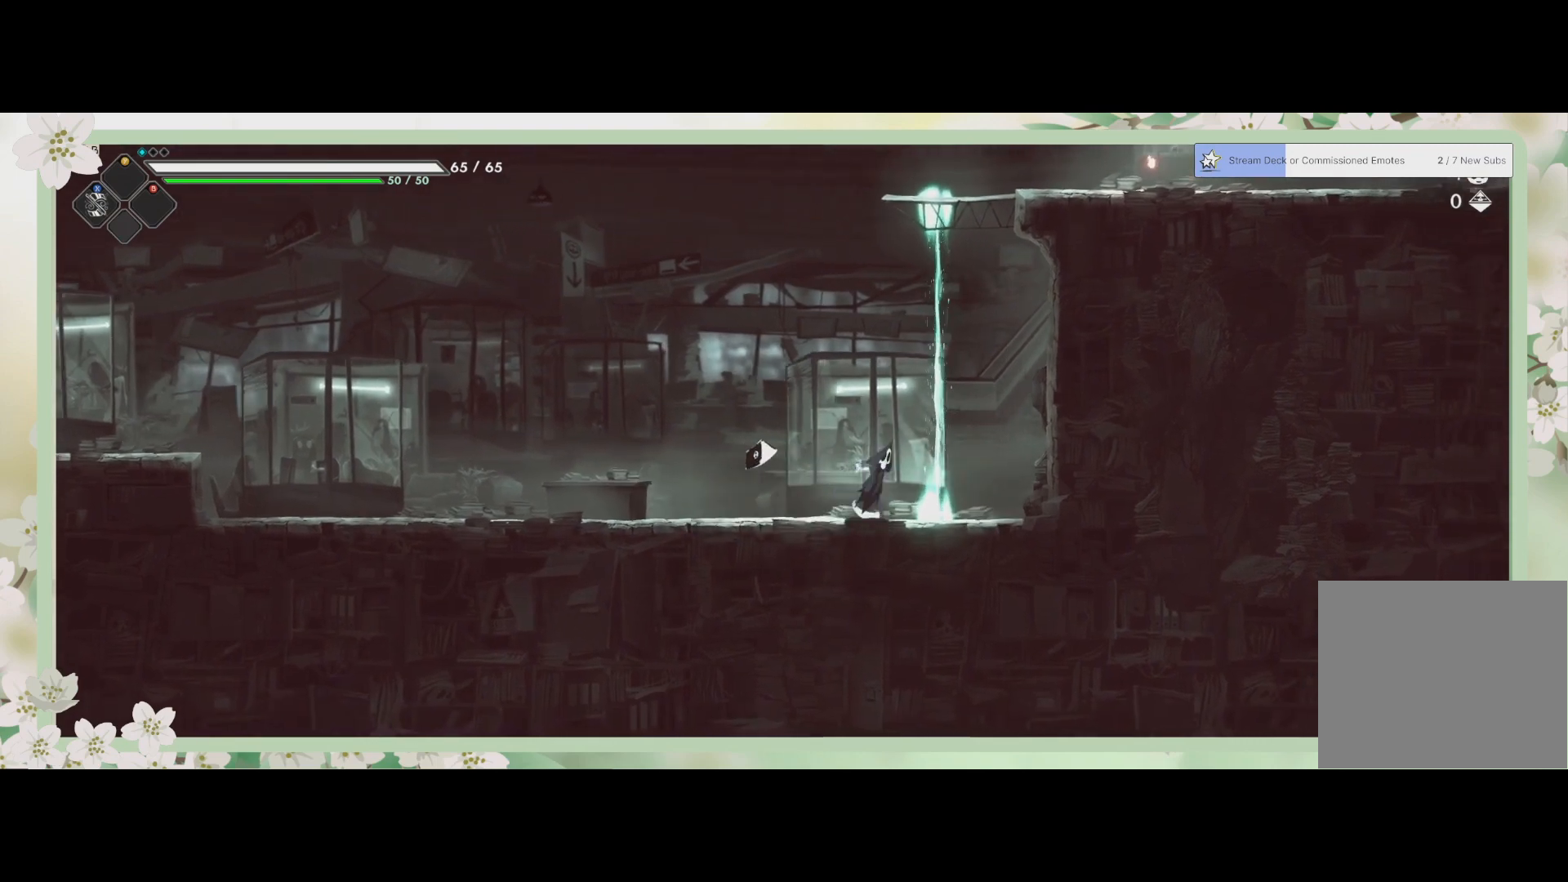
{"buttons": [], "left_stick": "up", "events": [[133, "CROSS", "up"], [133, "left_stick", "up"]]}
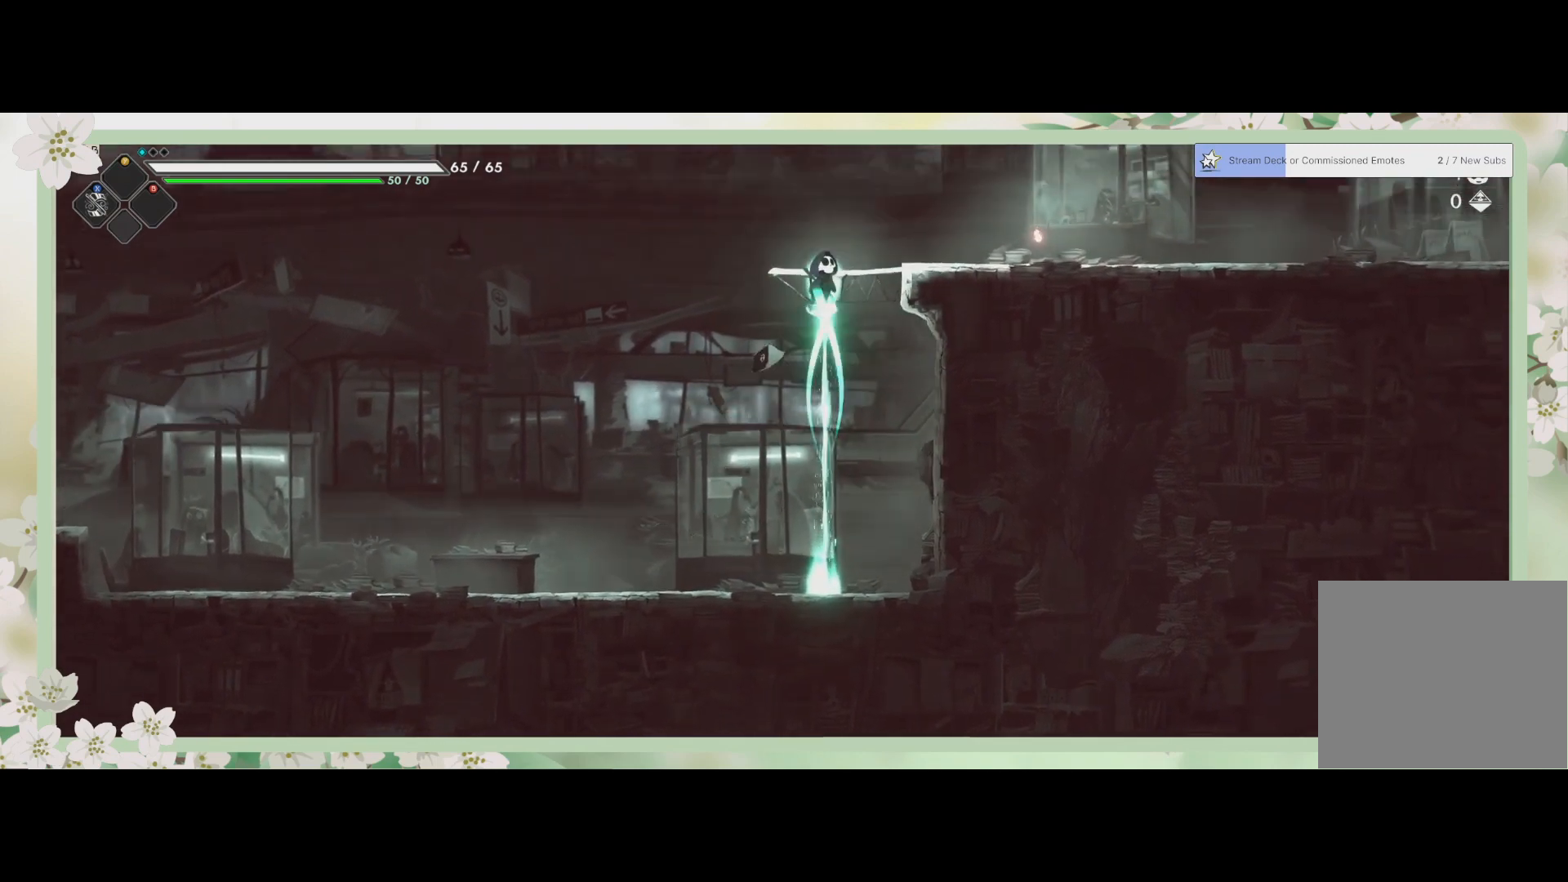
{"buttons": [], "left_stick": "right", "events": [[133, "left_stick", "up-right"], [300, "CROSS", "down"], [400, "left_stick", "right"], [500, "CROSS", "up"]]}
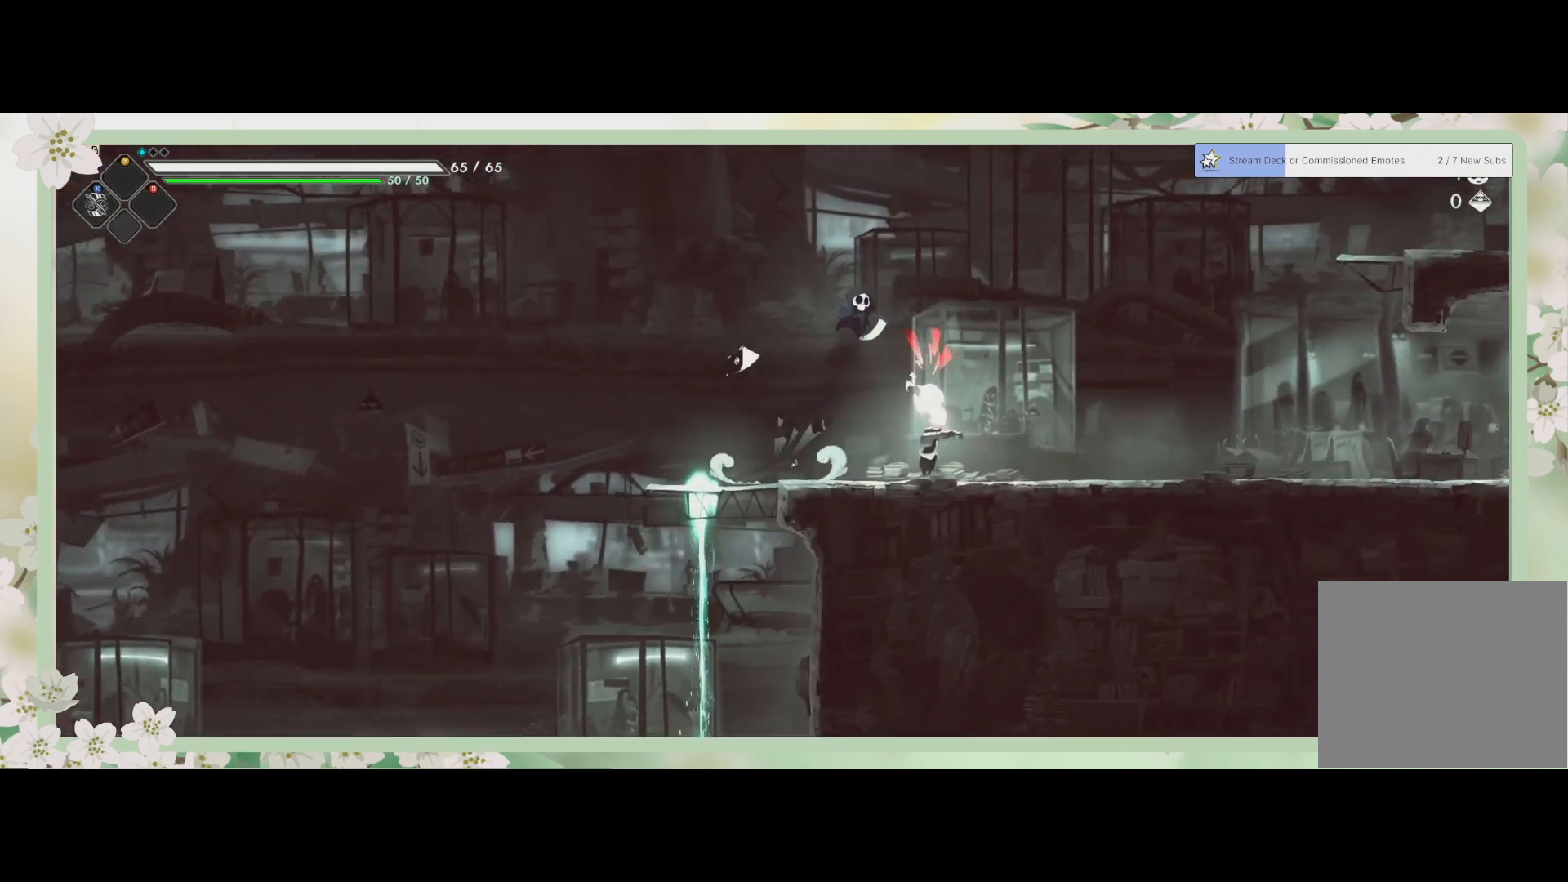
{"buttons": ["SQUARE", "L3"], "left_stick": "down", "events": [[133, "SQUARE", "down"], [200, "left_stick", "up"], [267, "SQUARE", "up"], [300, "left_stick", "down"], [433, "L3", "down"], [467, "SQUARE", "down"]]}
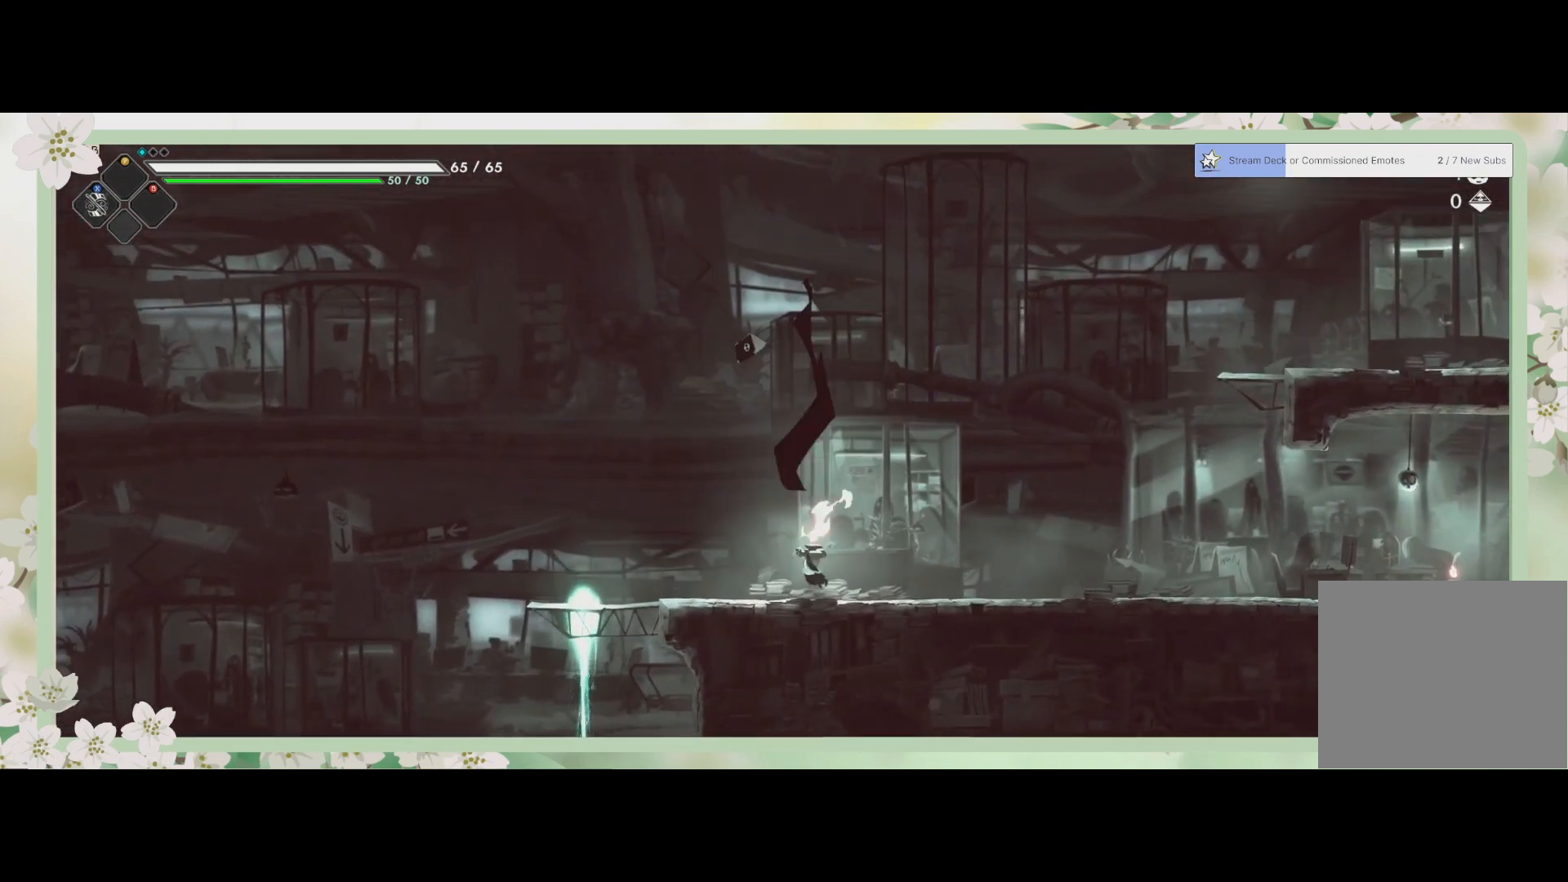
{"buttons": [], "left_stick": "right", "events": [[100, "SQUARE", "up"], [167, "SQUARE", "down"], [267, "SQUARE", "up"], [367, "L3", "up"], [367, "left_stick", "down-right"], [500, "left_stick", "right"]]}
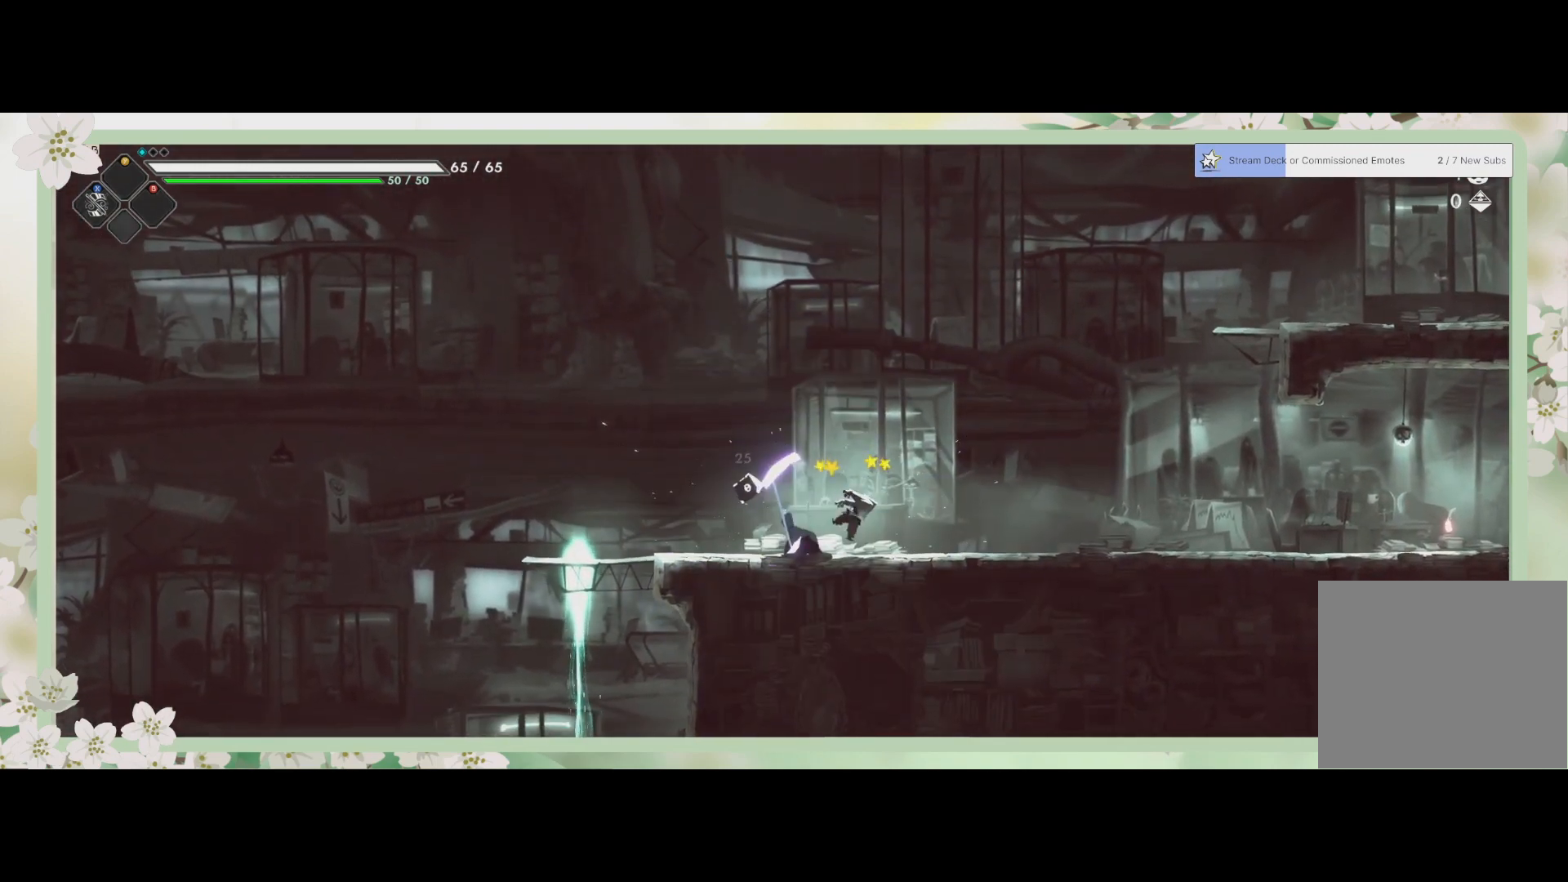
{"buttons": ["SQUARE"], "left_stick": "center", "events": [[67, "SQUARE", "down"], [200, "SQUARE", "up"], [267, "SQUARE", "down"], [333, "SQUARE", "up"], [333, "left_stick", "center"], [400, "SQUARE", "down"]]}
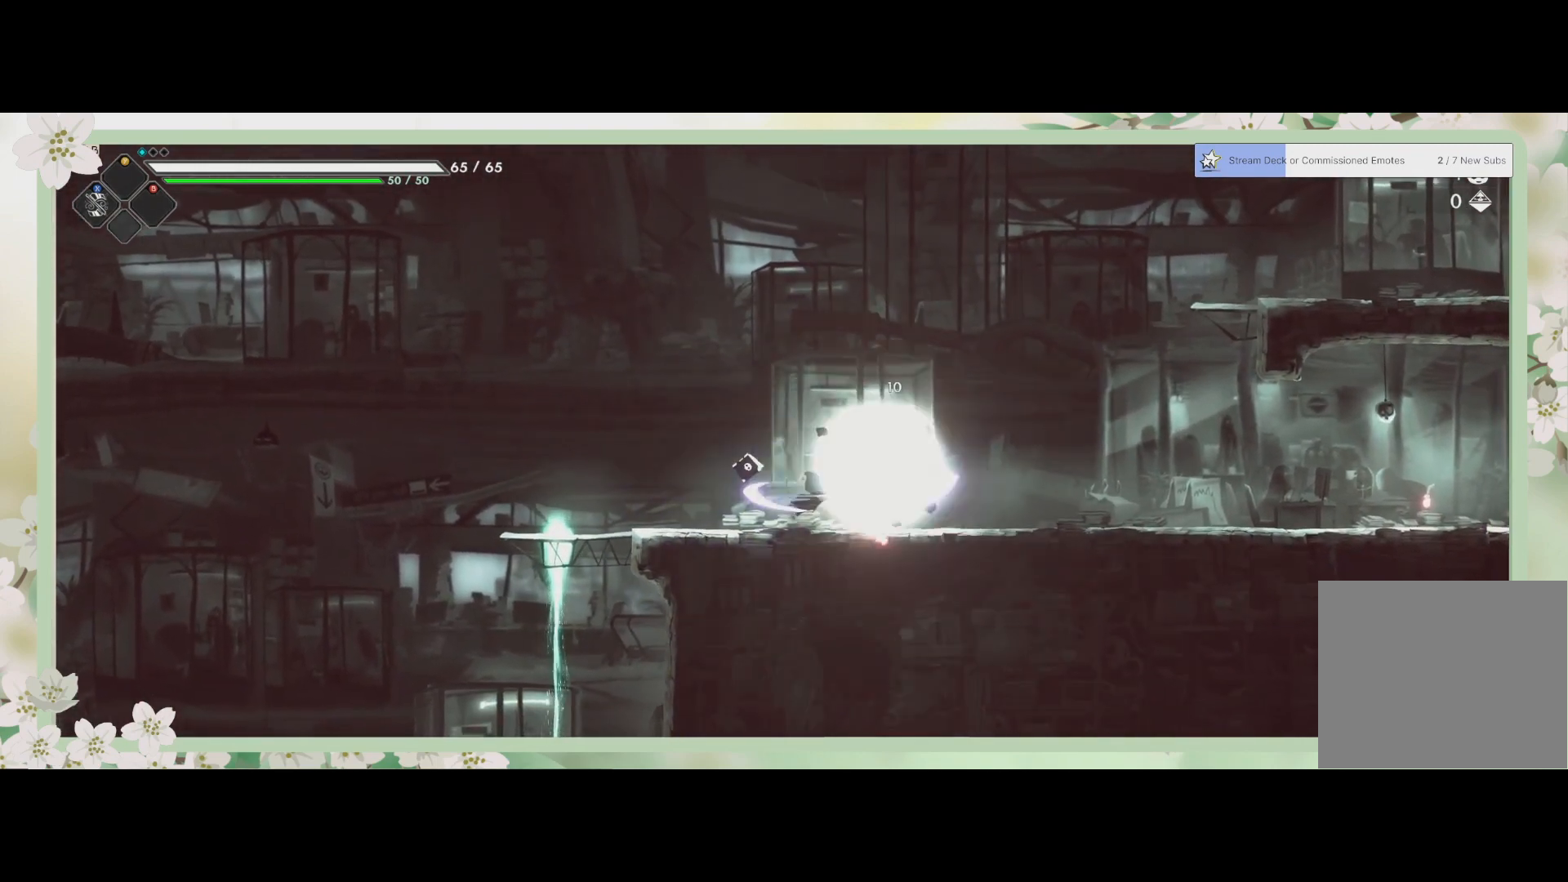
{"buttons": [], "left_stick": "center", "events": [[100, "SQUARE", "up"], [167, "SQUARE", "down"], [300, "SQUARE", "up"]]}
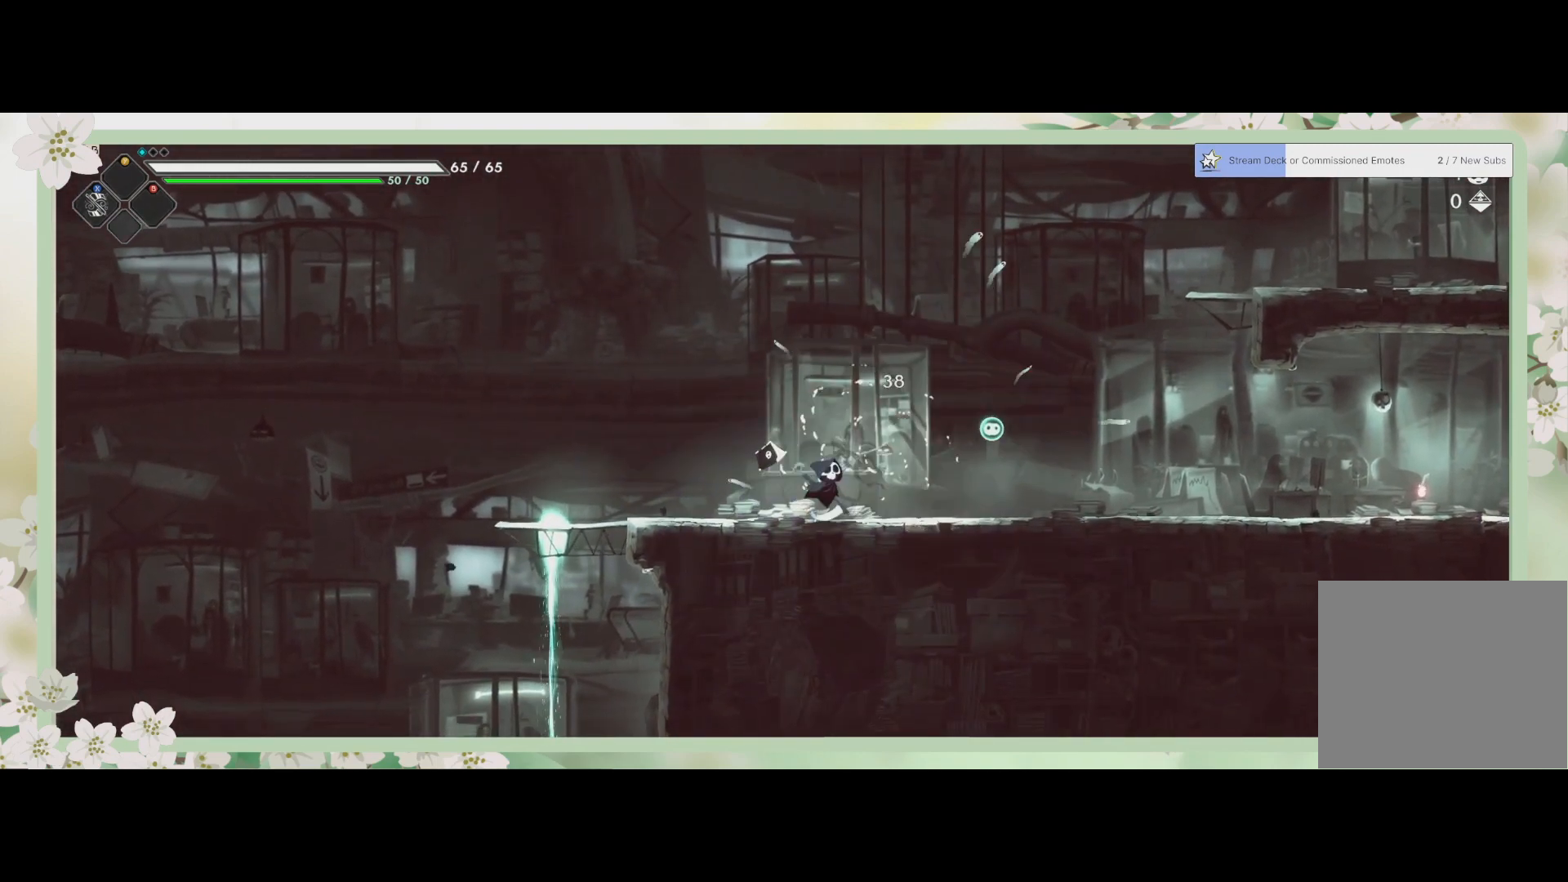
{"buttons": [], "left_stick": "right", "events": [[67, "left_stick", "right"]]}
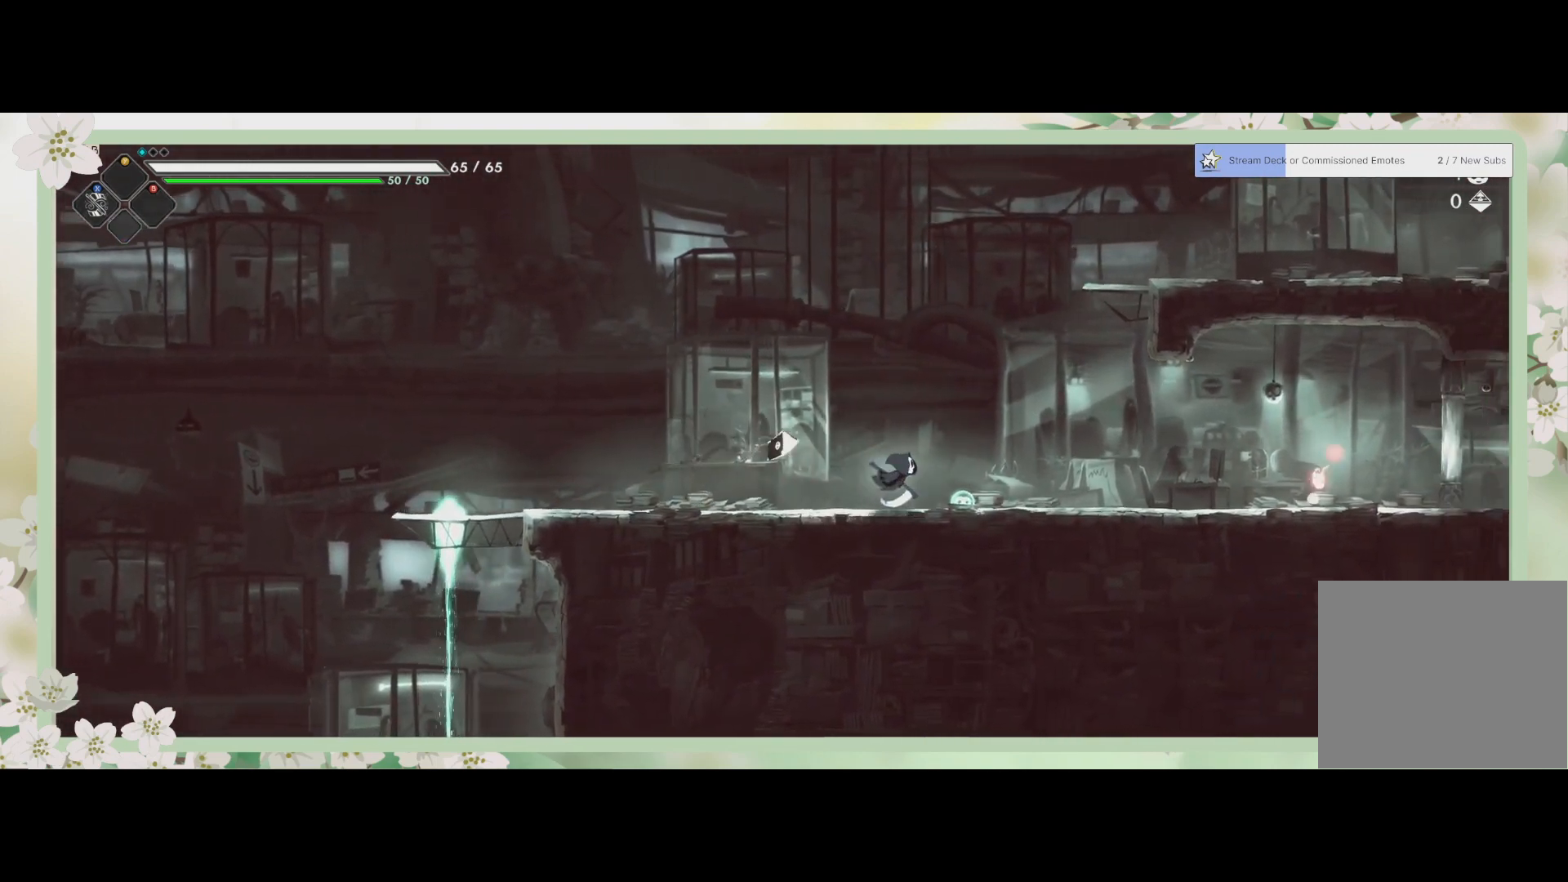
{"buttons": [], "left_stick": "up-right", "events": [[200, "CROSS", "down"], [200, "left_stick", "up-right"], [467, "CROSS", "up"]]}
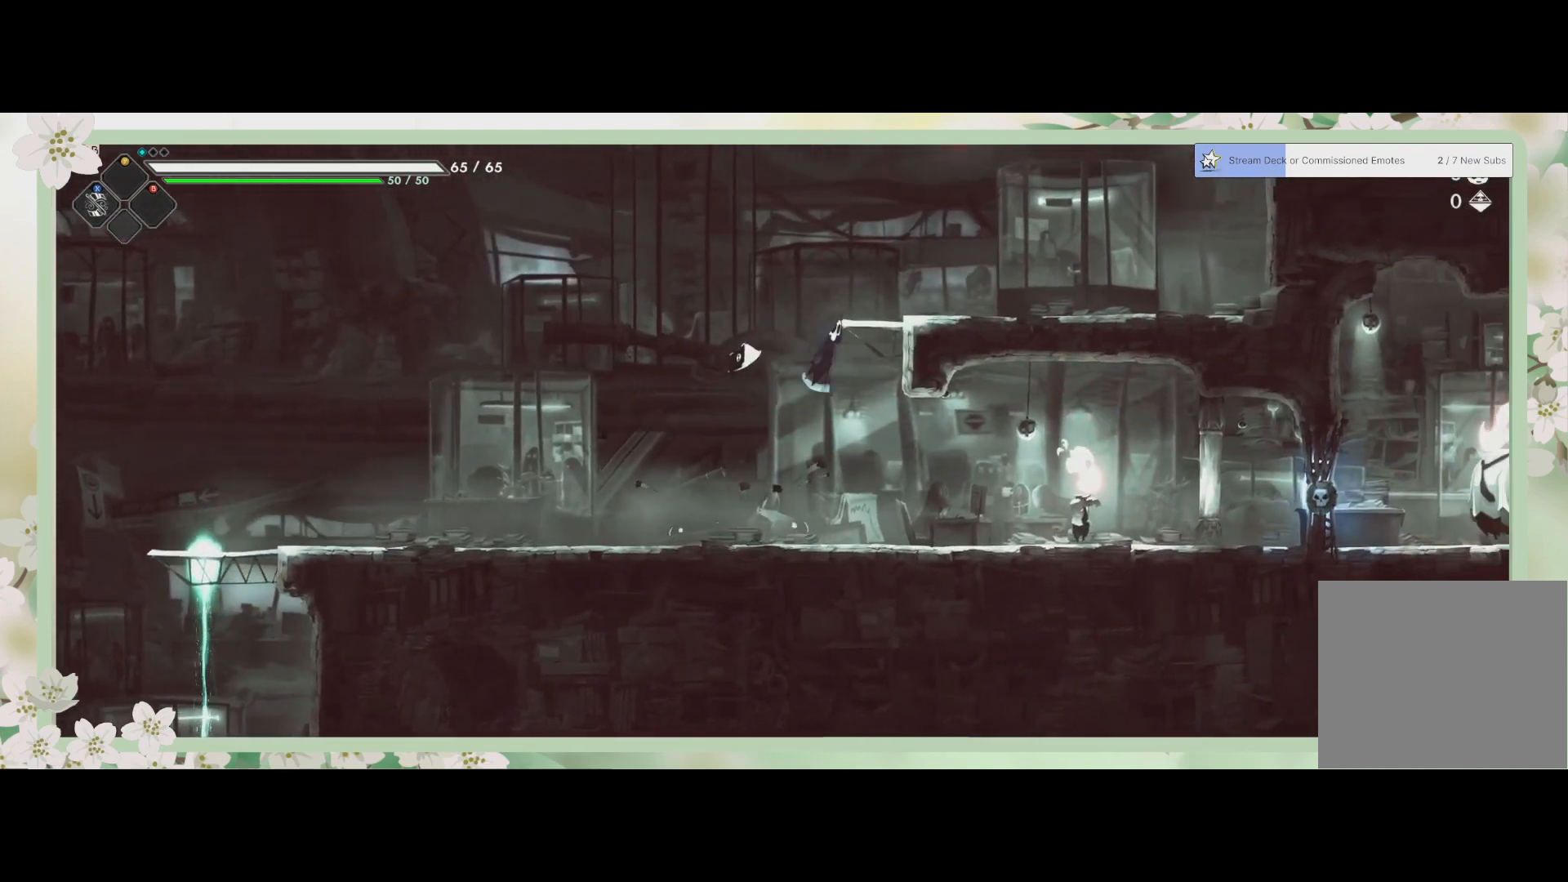
{"buttons": [], "left_stick": "down-right", "events": [[33, "CROSS", "down"], [233, "CROSS", "up"], [433, "left_stick", "down-right"]]}
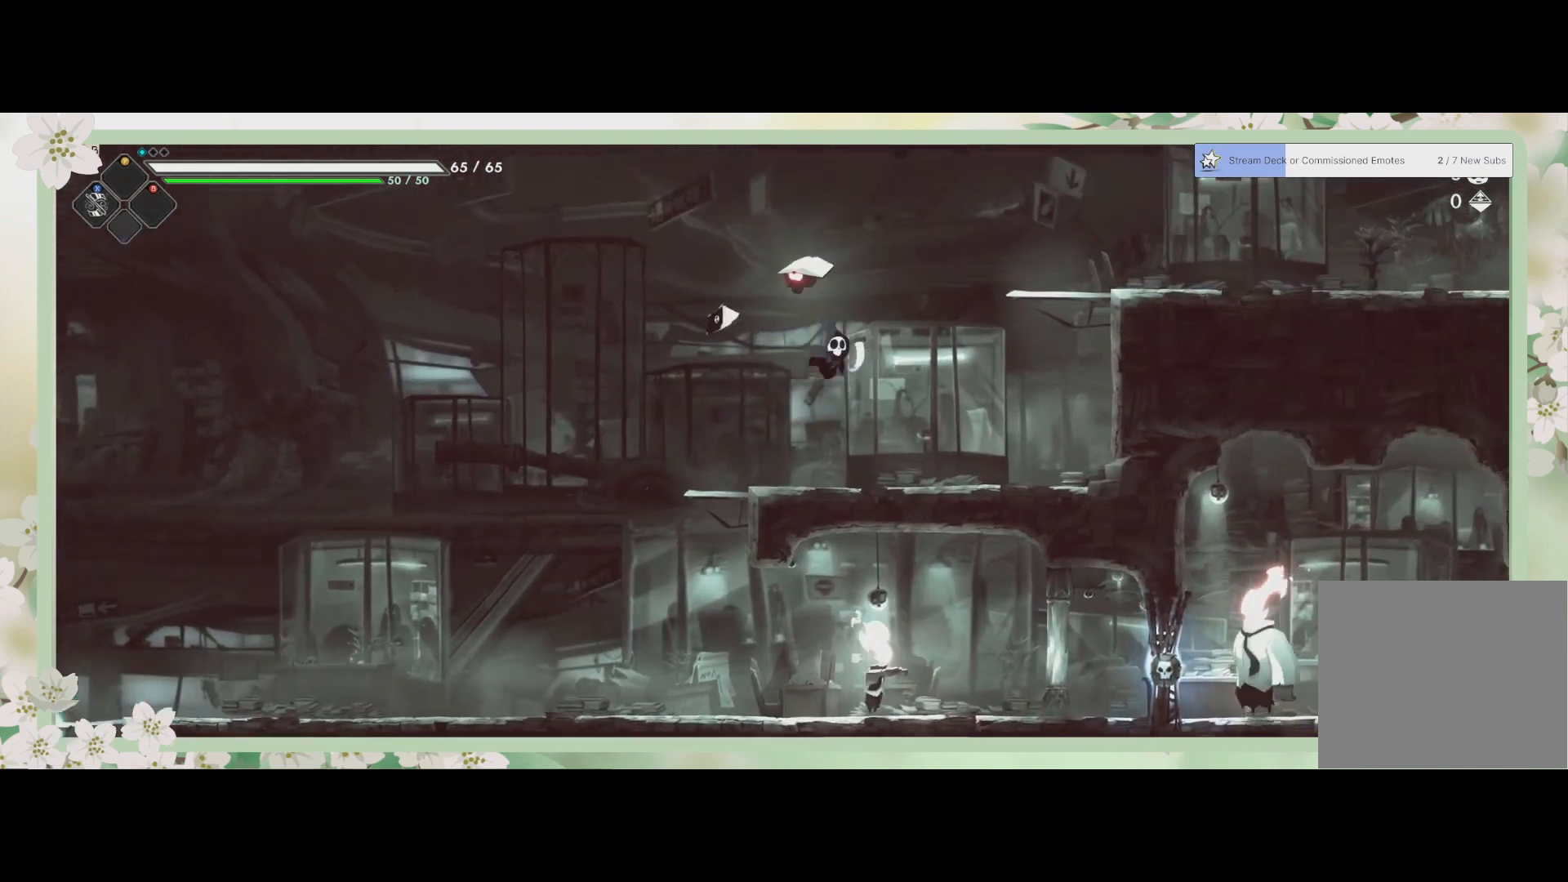
{"buttons": [], "left_stick": "up", "events": [[33, "SQUARE", "down"], [100, "left_stick", "up"], [200, "SQUARE", "up"], [267, "SQUARE", "down"], [333, "SQUARE", "up"], [400, "SQUARE", "down"], [500, "SQUARE", "up"]]}
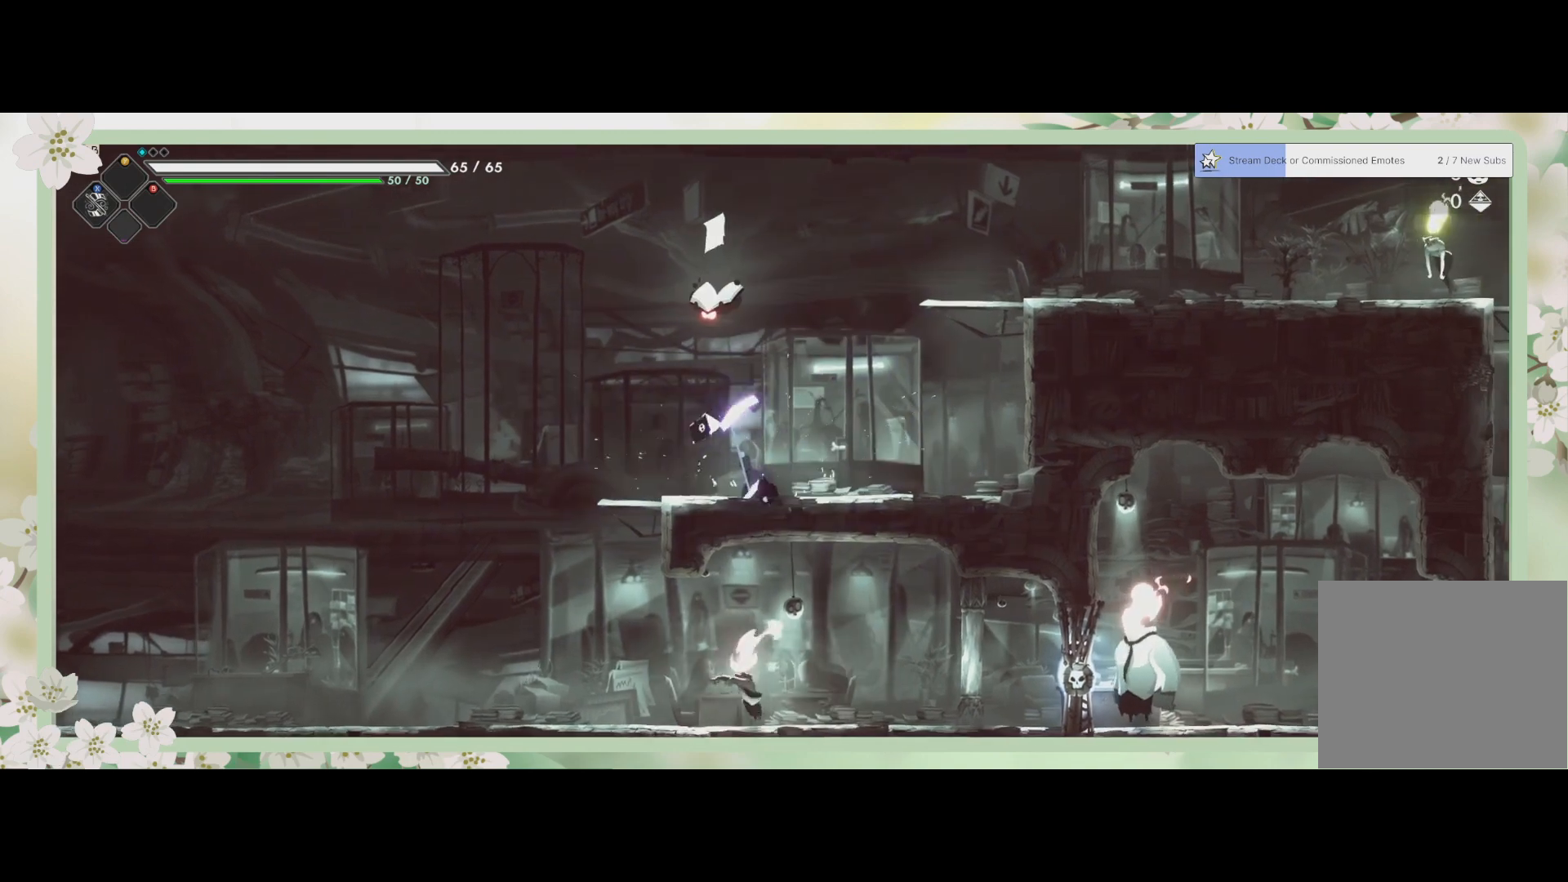
{"buttons": [], "left_stick": "up", "events": [[133, "SQUARE", "down"], [233, "SQUARE", "up"], [300, "SQUARE", "down"], [433, "SQUARE", "up"]]}
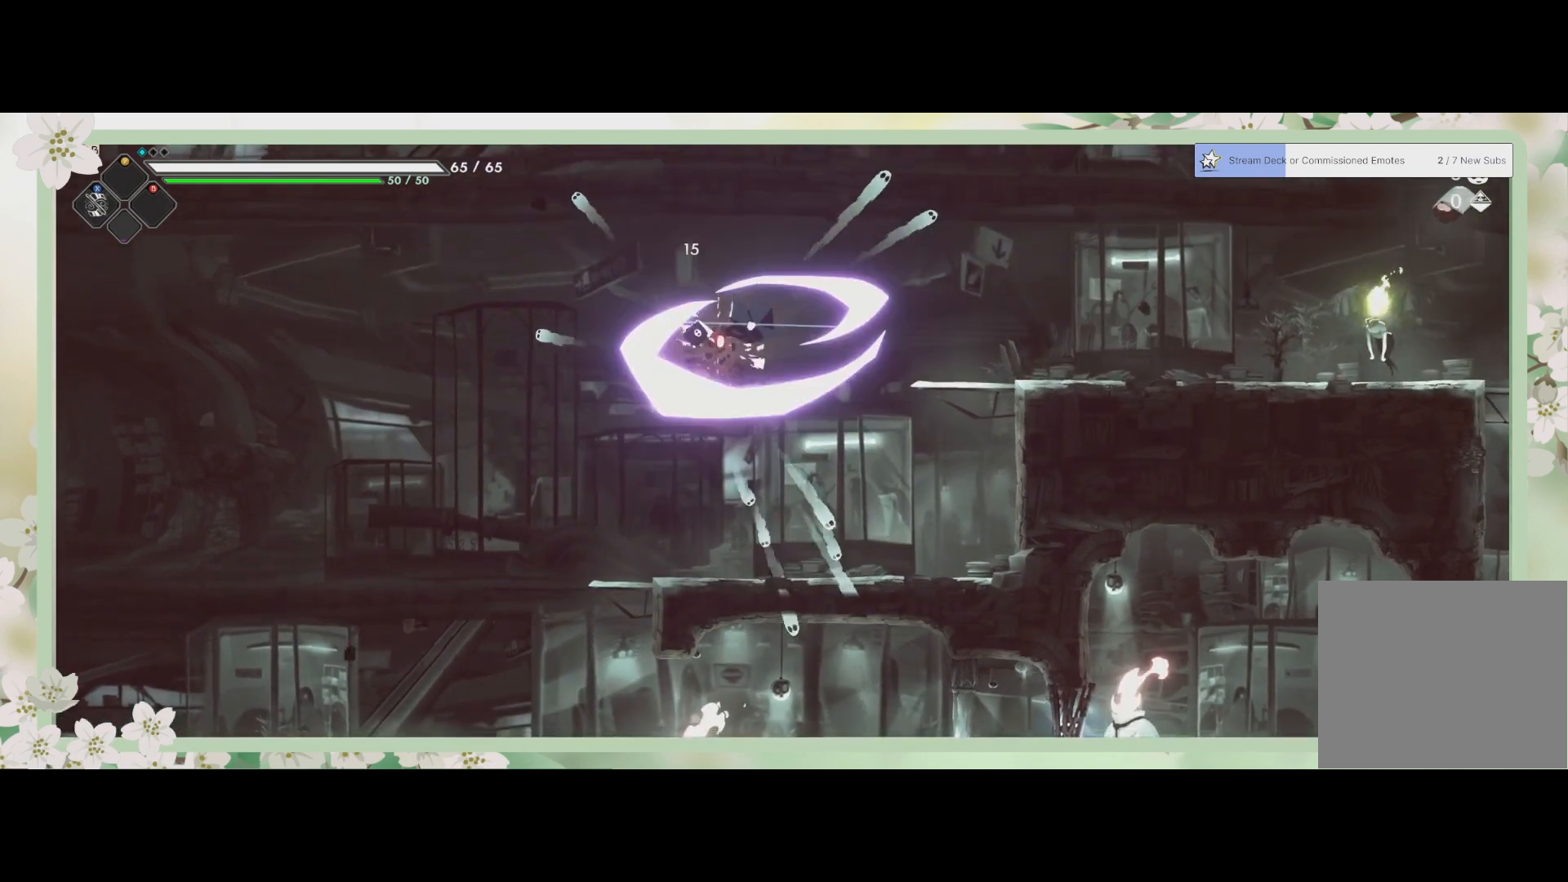
{"buttons": [], "left_stick": "left", "events": [[67, "left_stick", "center"], [233, "left_stick", "left"]]}
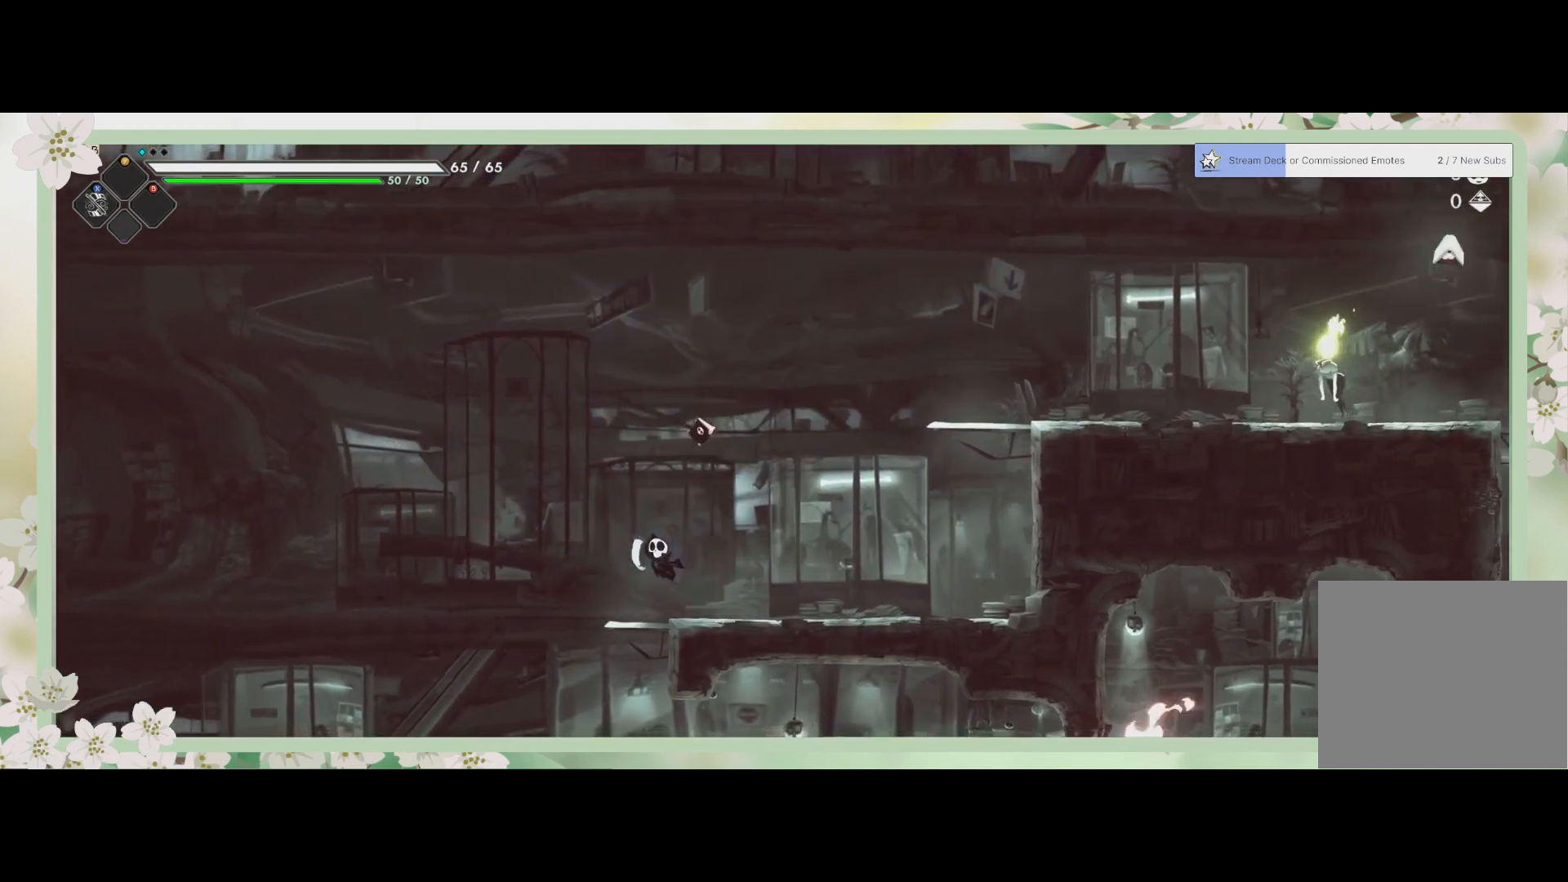
{"buttons": ["SQUARE"], "left_stick": "down", "events": [[267, "left_stick", "down"], [467, "SQUARE", "down"]]}
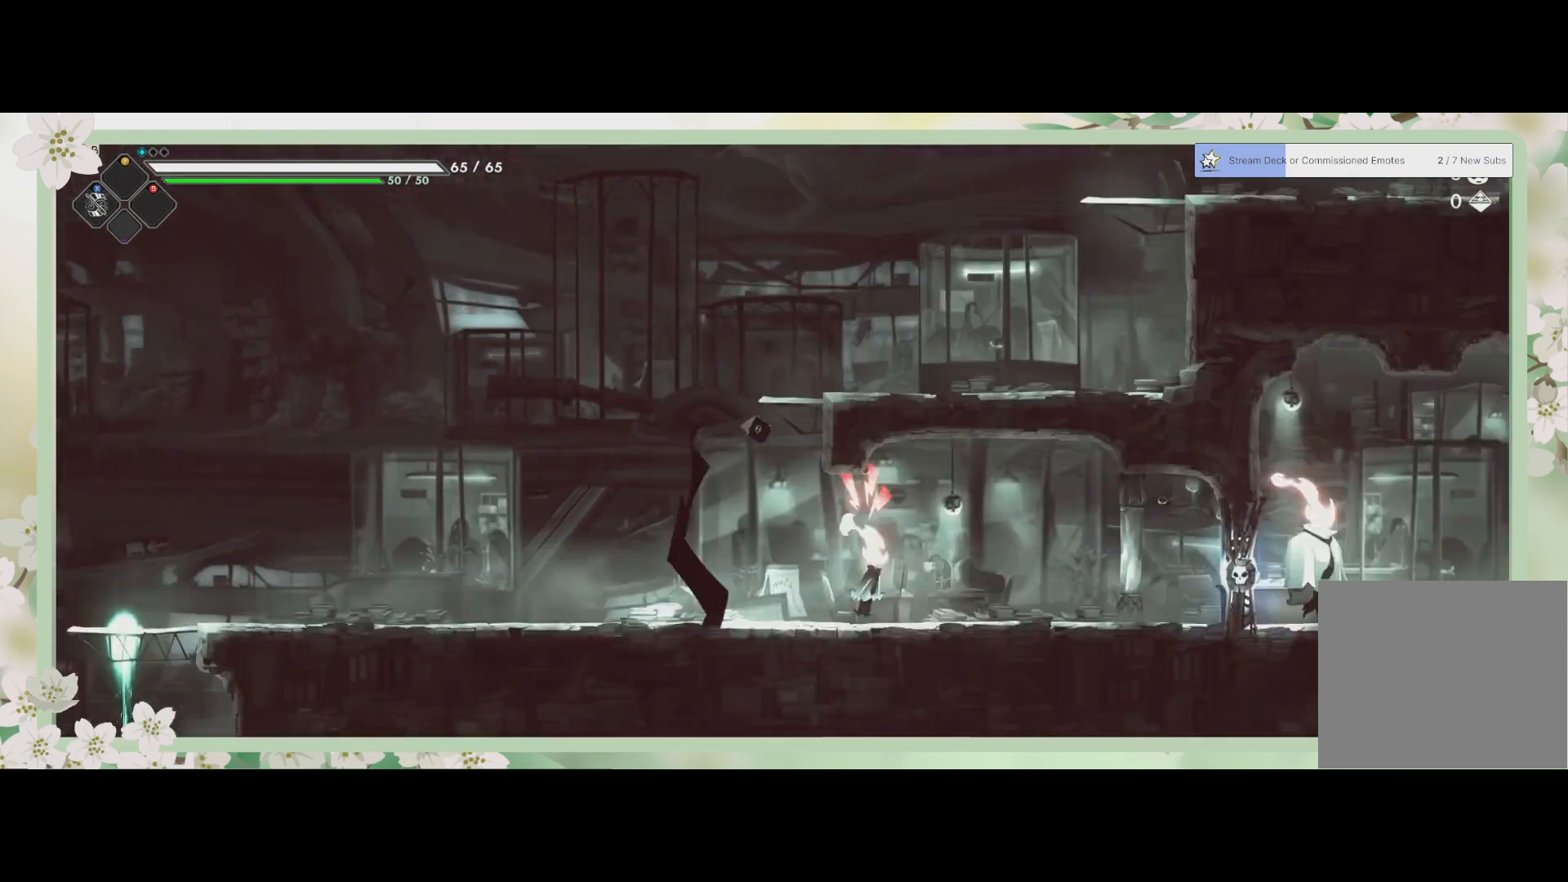
{"buttons": [], "left_stick": "right", "events": [[33, "left_stick", "down-right"], [100, "SQUARE", "up"], [200, "SQUARE", "down"], [267, "SQUARE", "up"], [300, "left_stick", "right"], [400, "SQUARE", "down"], [467, "SQUARE", "up"]]}
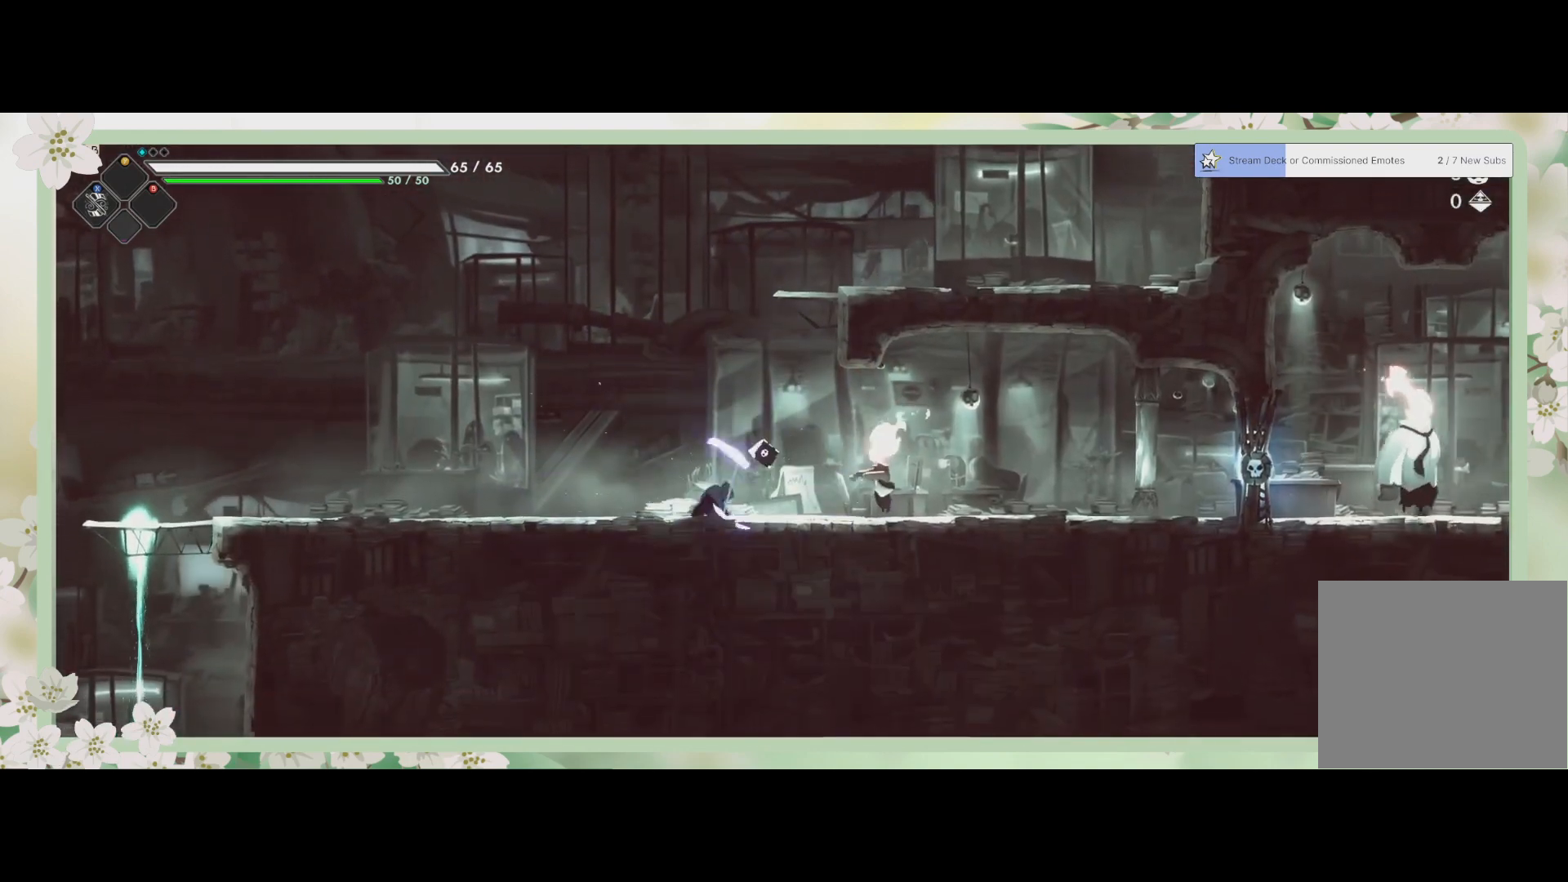
{"buttons": ["SQUARE"], "left_stick": "right", "events": [[67, "SQUARE", "down"], [133, "SQUARE", "up"], [267, "SQUARE", "down"], [400, "SQUARE", "up"], [467, "SQUARE", "down"]]}
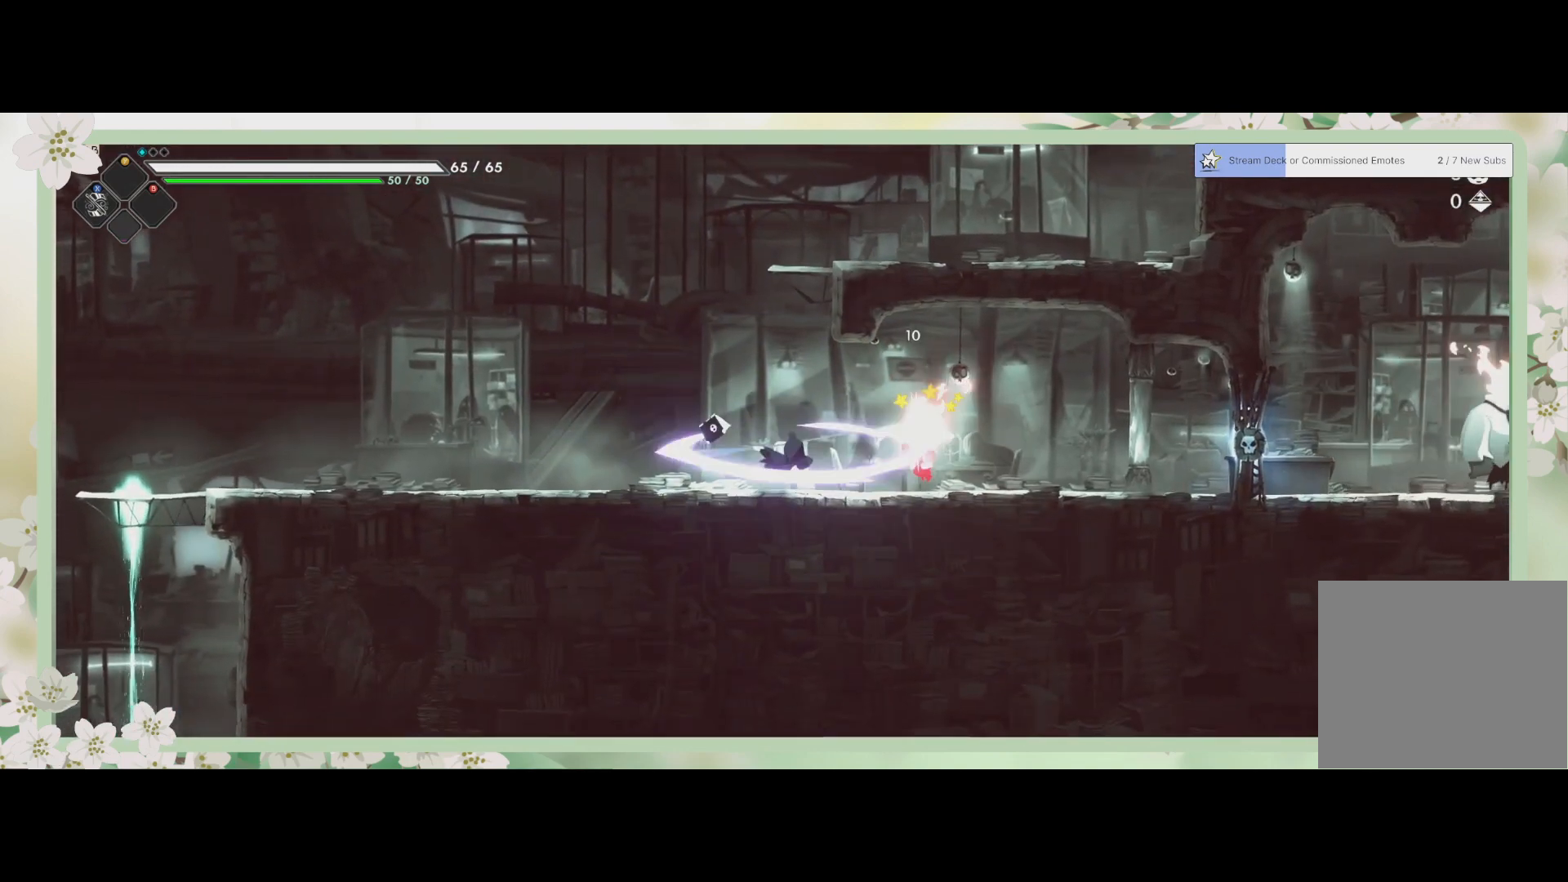
{"buttons": [], "left_stick": "right", "events": [[67, "SQUARE", "up"], [133, "SQUARE", "down"], [233, "SQUARE", "up"], [333, "SQUARE", "down"], [467, "SQUARE", "up"]]}
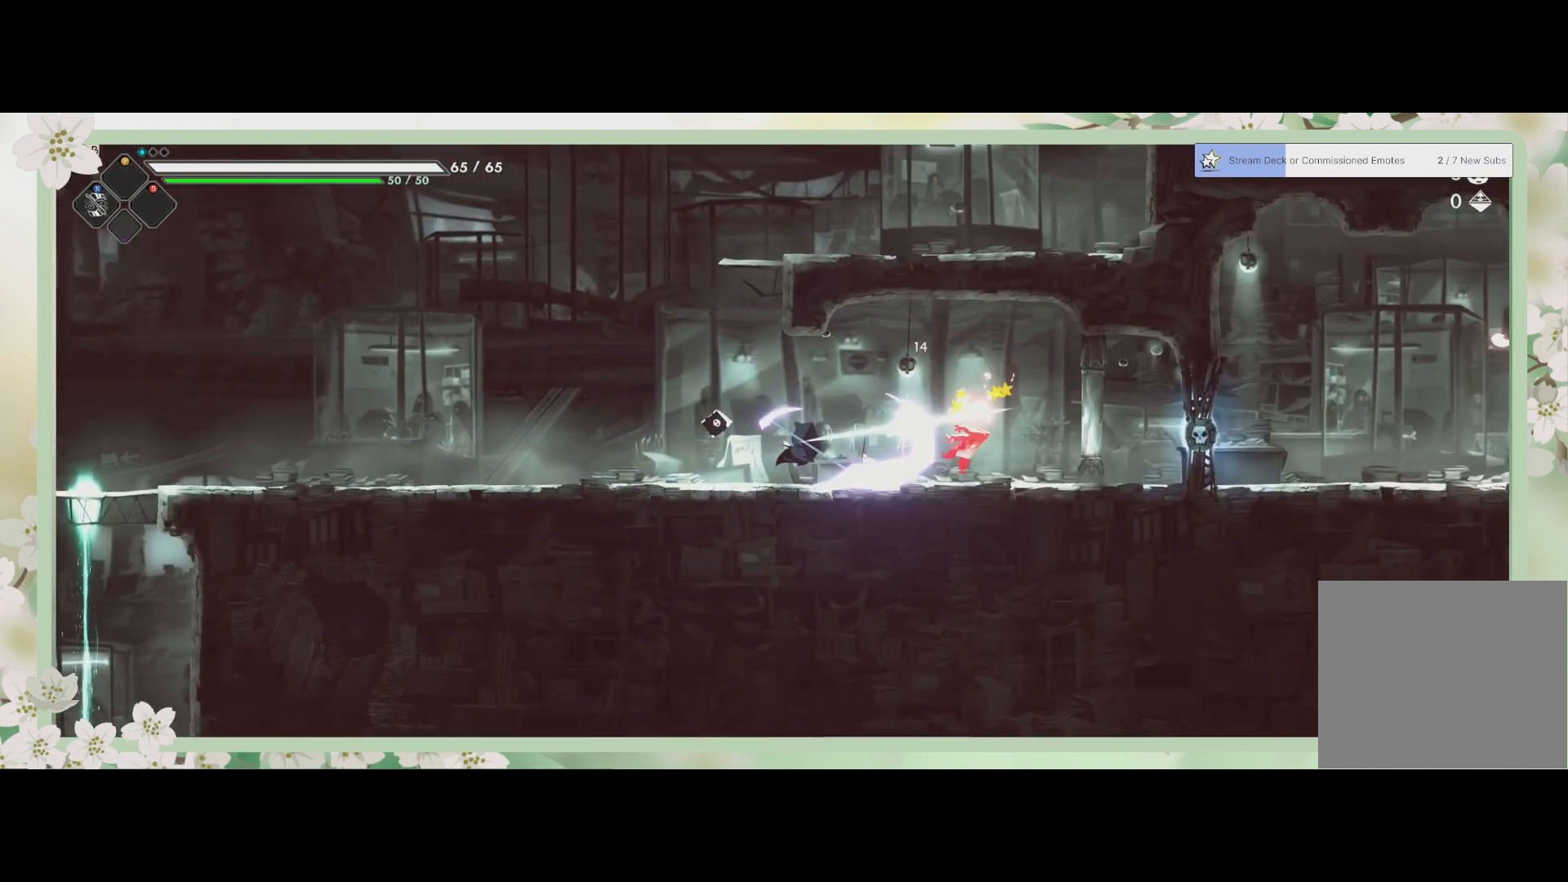
{"buttons": [], "left_stick": "right", "events": [[67, "SQUARE", "down"], [167, "SQUARE", "up"], [300, "SQUARE", "down"], [433, "SQUARE", "up"]]}
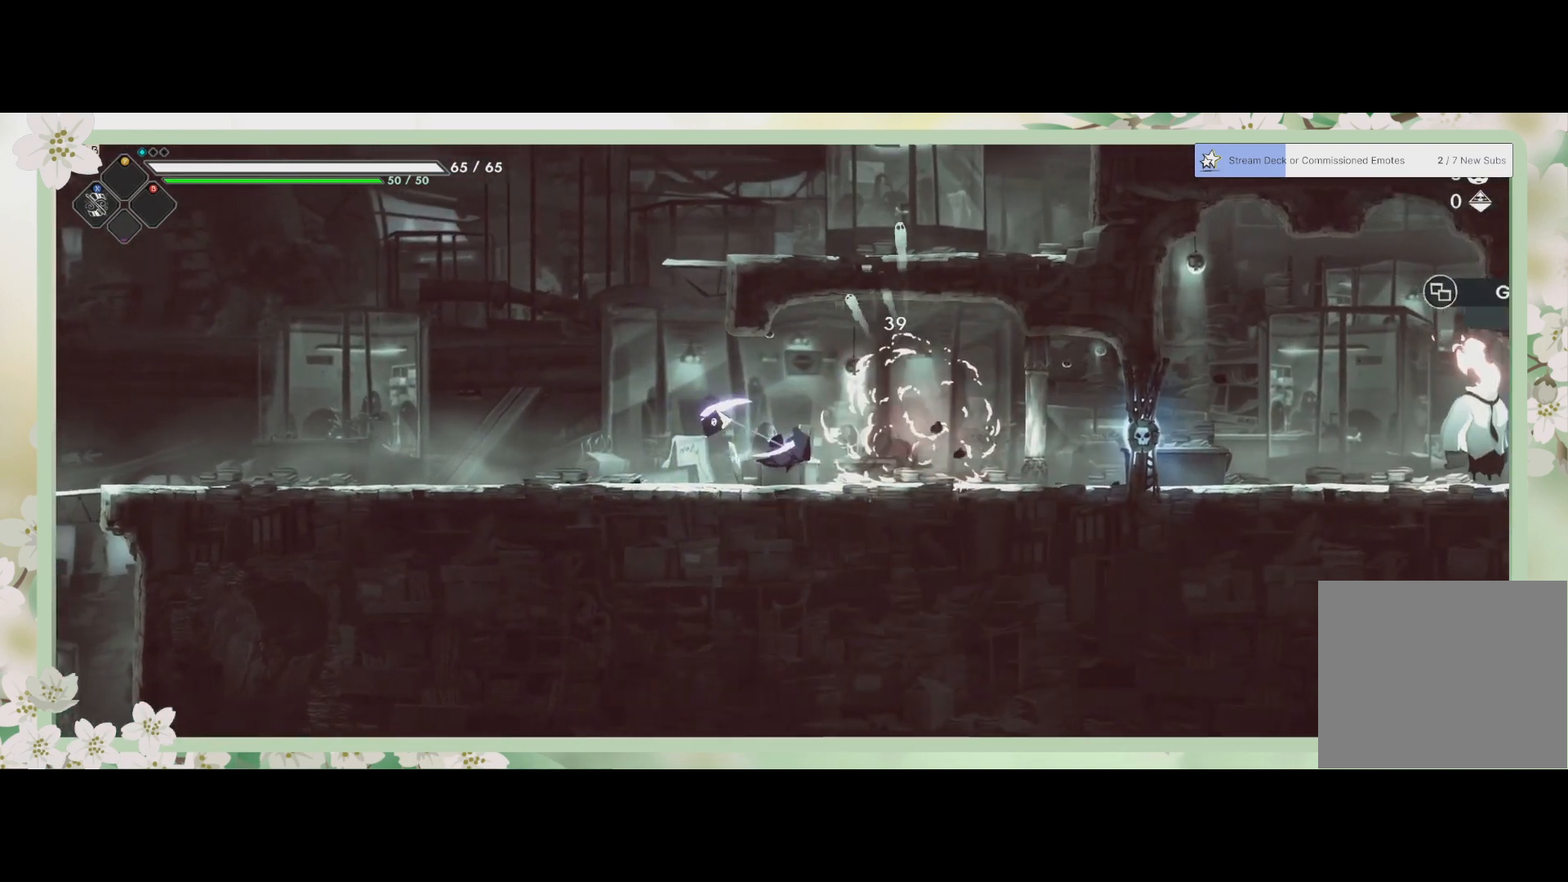
{"buttons": [], "left_stick": "right", "events": [[267, "R2", "down"], [500, "R2", "up"]]}
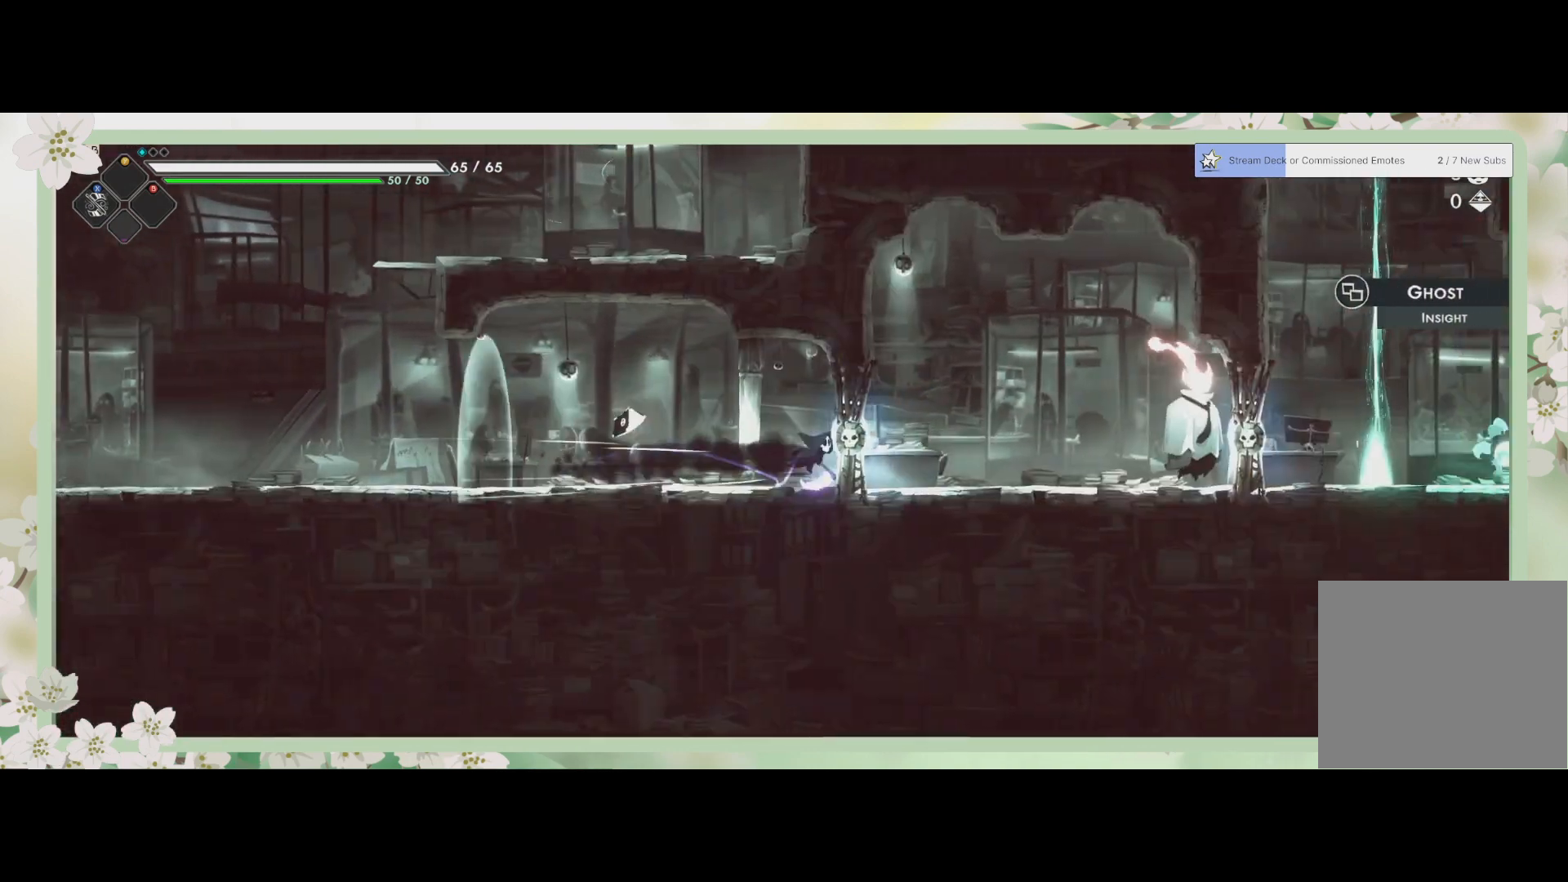
{"buttons": ["SQUARE"], "left_stick": "right", "events": [[500, "SQUARE", "down"]]}
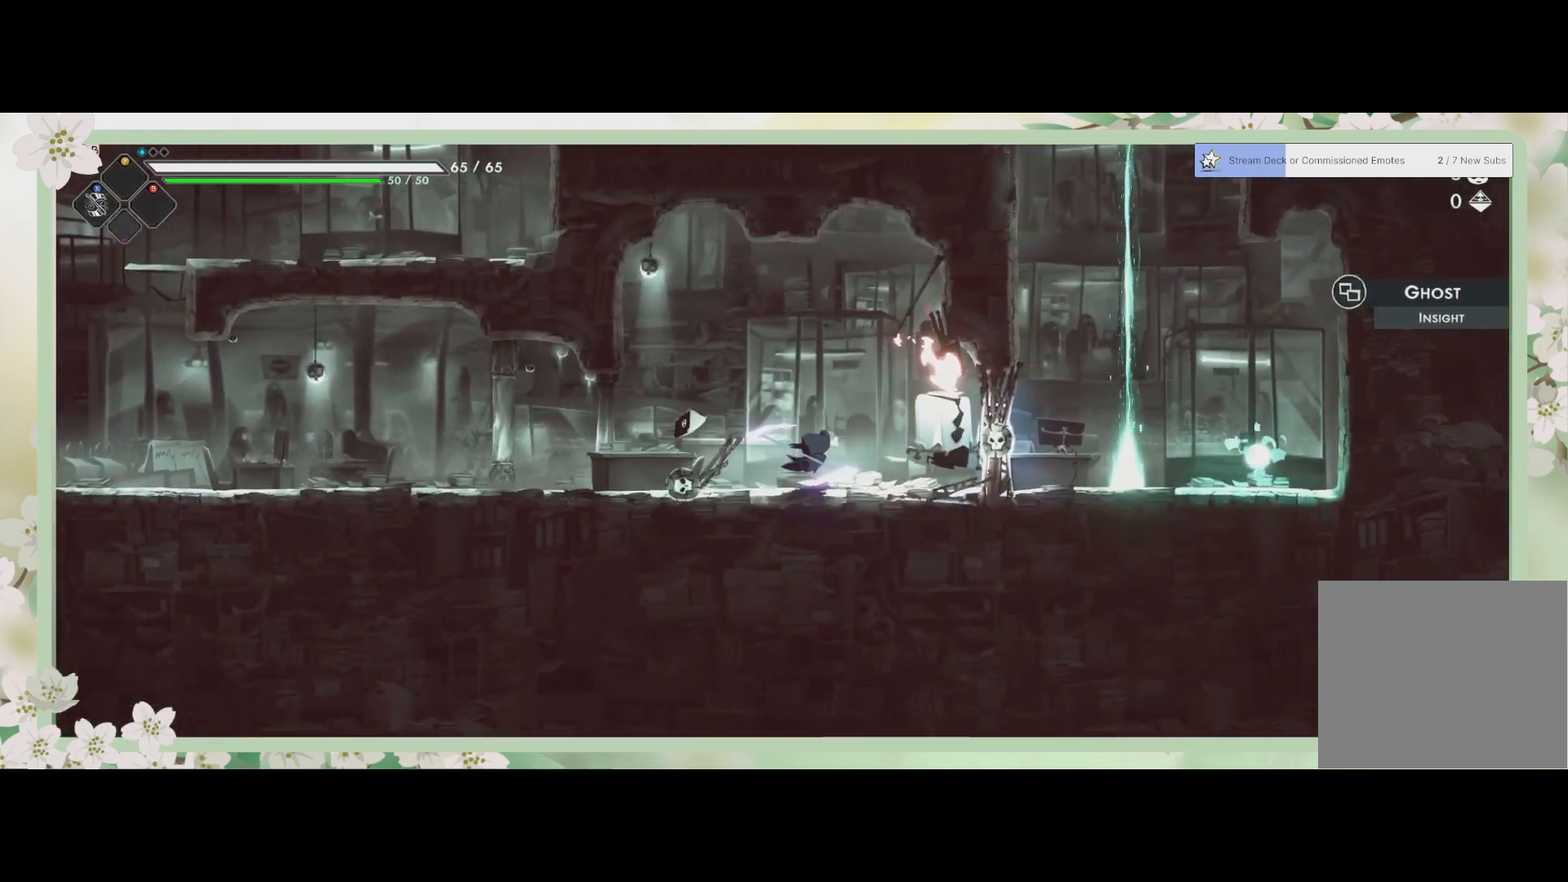
{"buttons": ["SQUARE"], "left_stick": "center", "events": [[133, "SQUARE", "up"], [200, "SQUARE", "down"], [233, "left_stick", "center"], [300, "SQUARE", "up"], [367, "SQUARE", "down"], [400, "SQUARE", "up"], [467, "SQUARE", "down"]]}
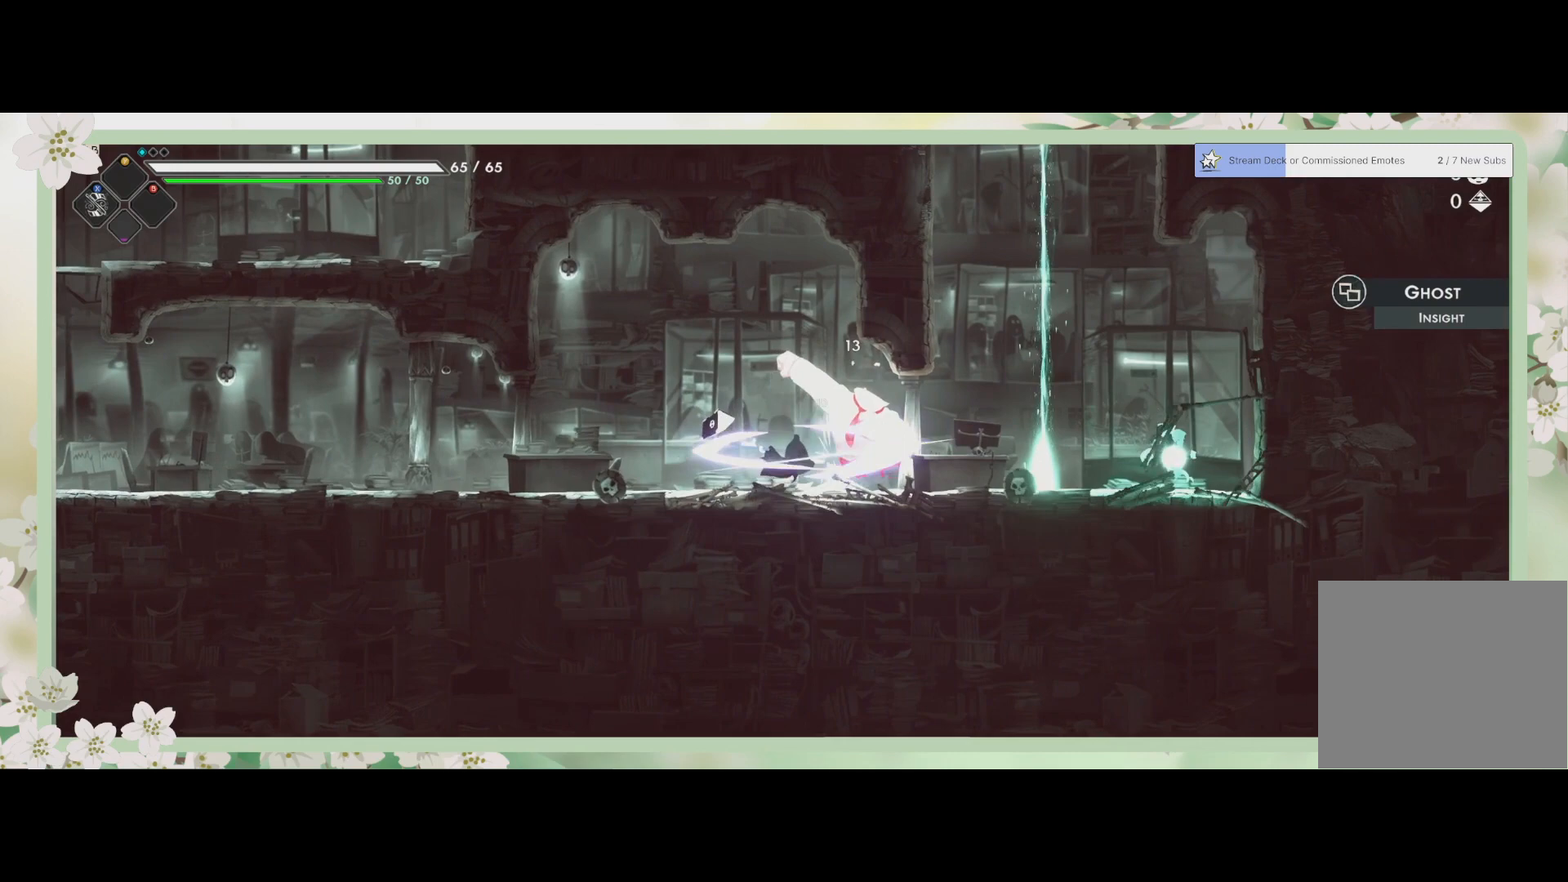
{"buttons": ["CROSS"], "left_stick": "up", "events": [[33, "SQUARE", "up"], [100, "SQUARE", "down"], [133, "left_stick", "up"], [167, "SQUARE", "up"], [267, "CROSS", "down"], [467, "CROSS", "up"], [500, "CROSS", "down"]]}
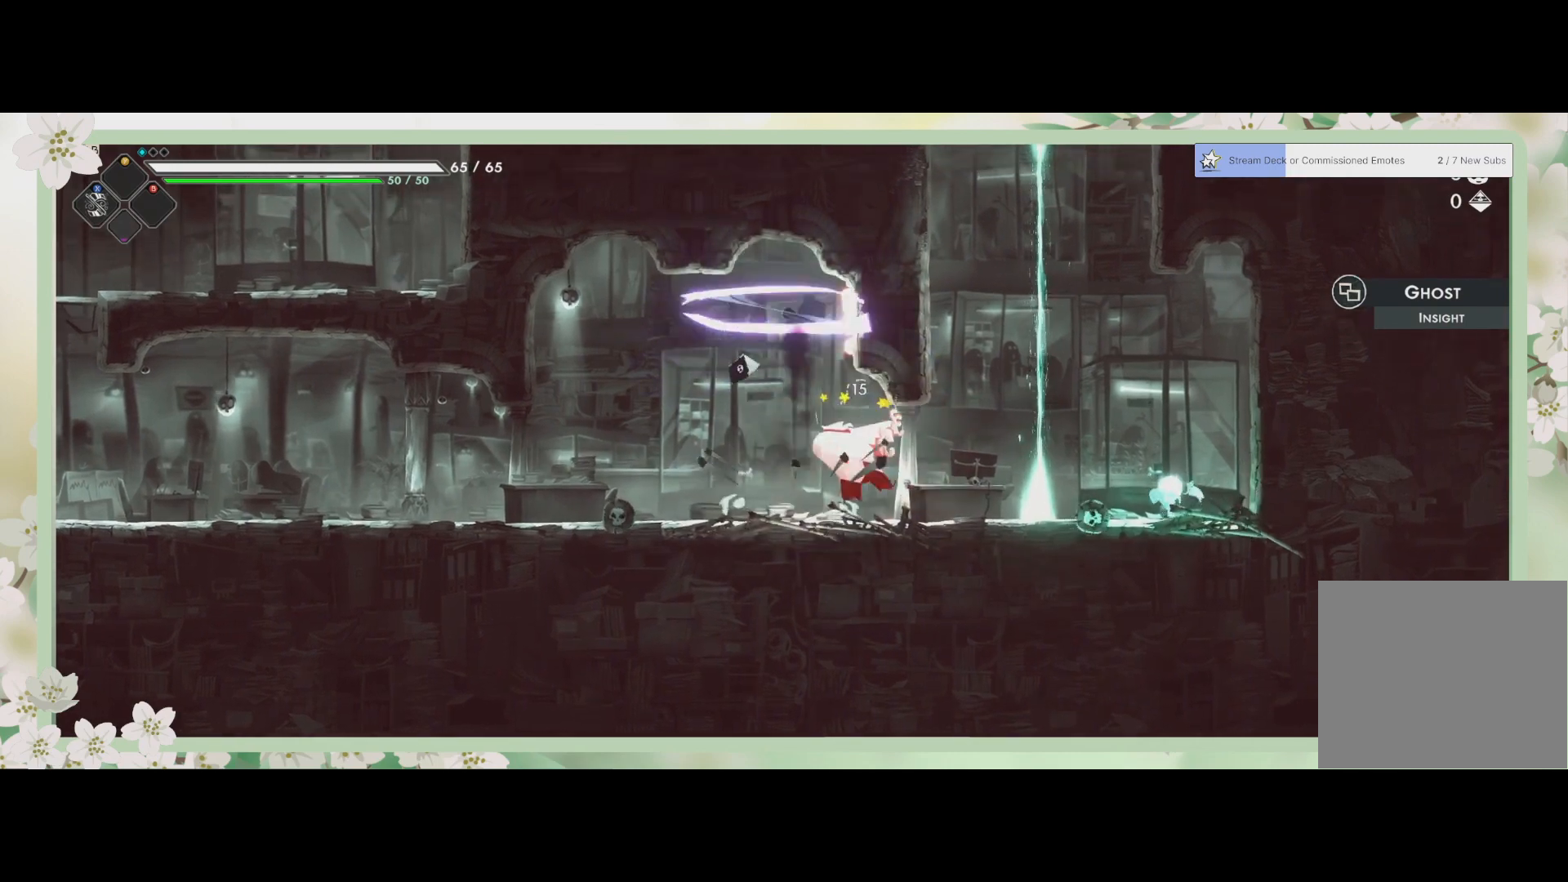
{"buttons": [], "left_stick": "right", "events": [[33, "left_stick", "up-left"], [100, "CROSS", "up"], [500, "left_stick", "right"]]}
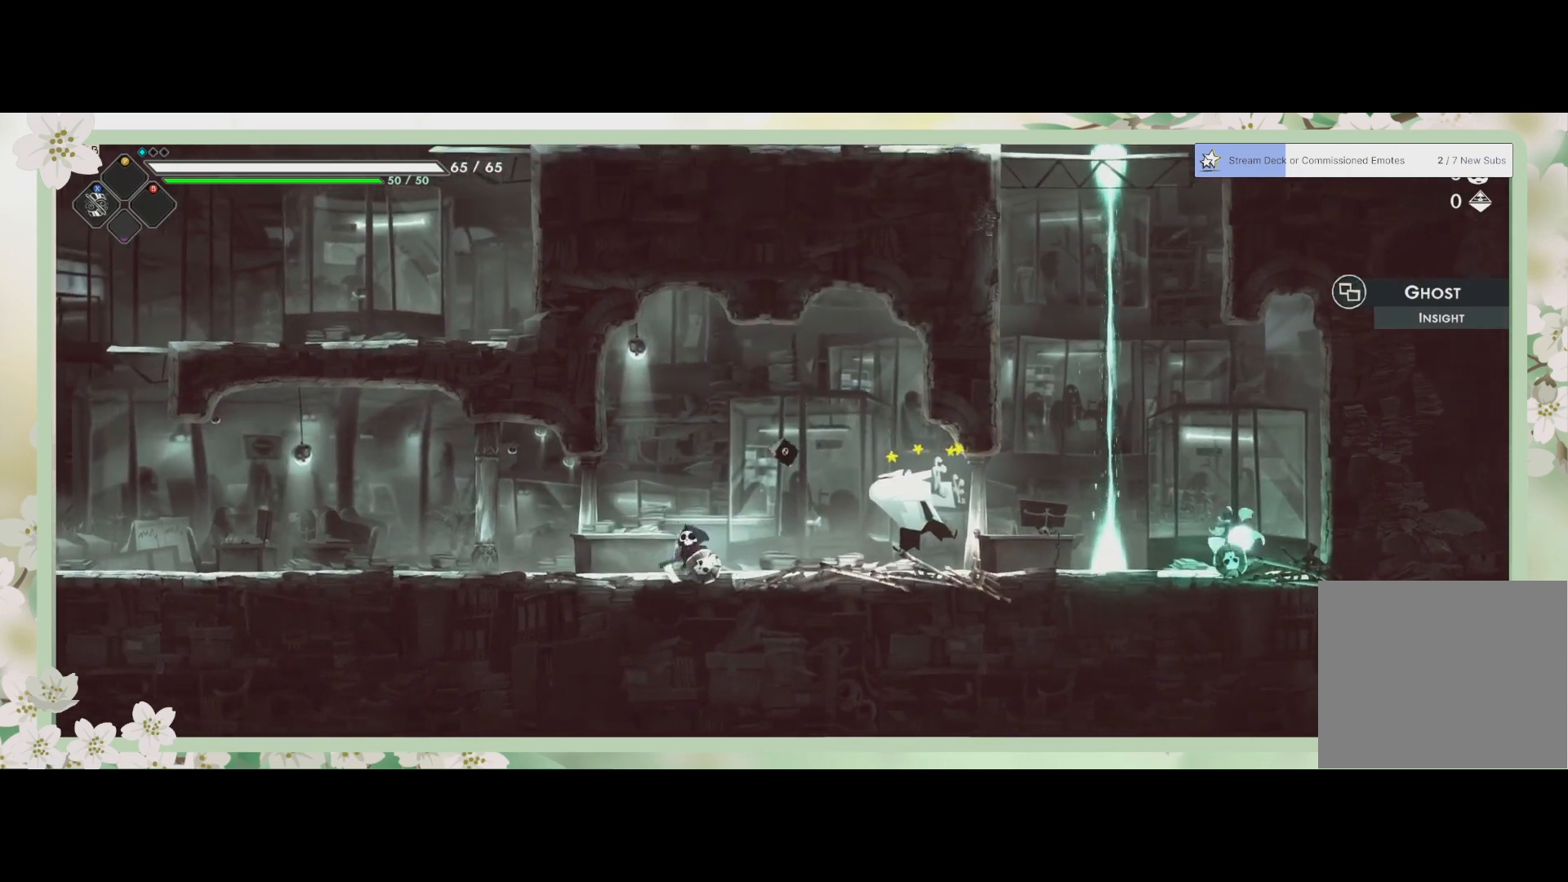
{"buttons": [], "left_stick": "center", "events": [[367, "SQUARE", "down"], [433, "left_stick", "center"], [467, "SQUARE", "up"]]}
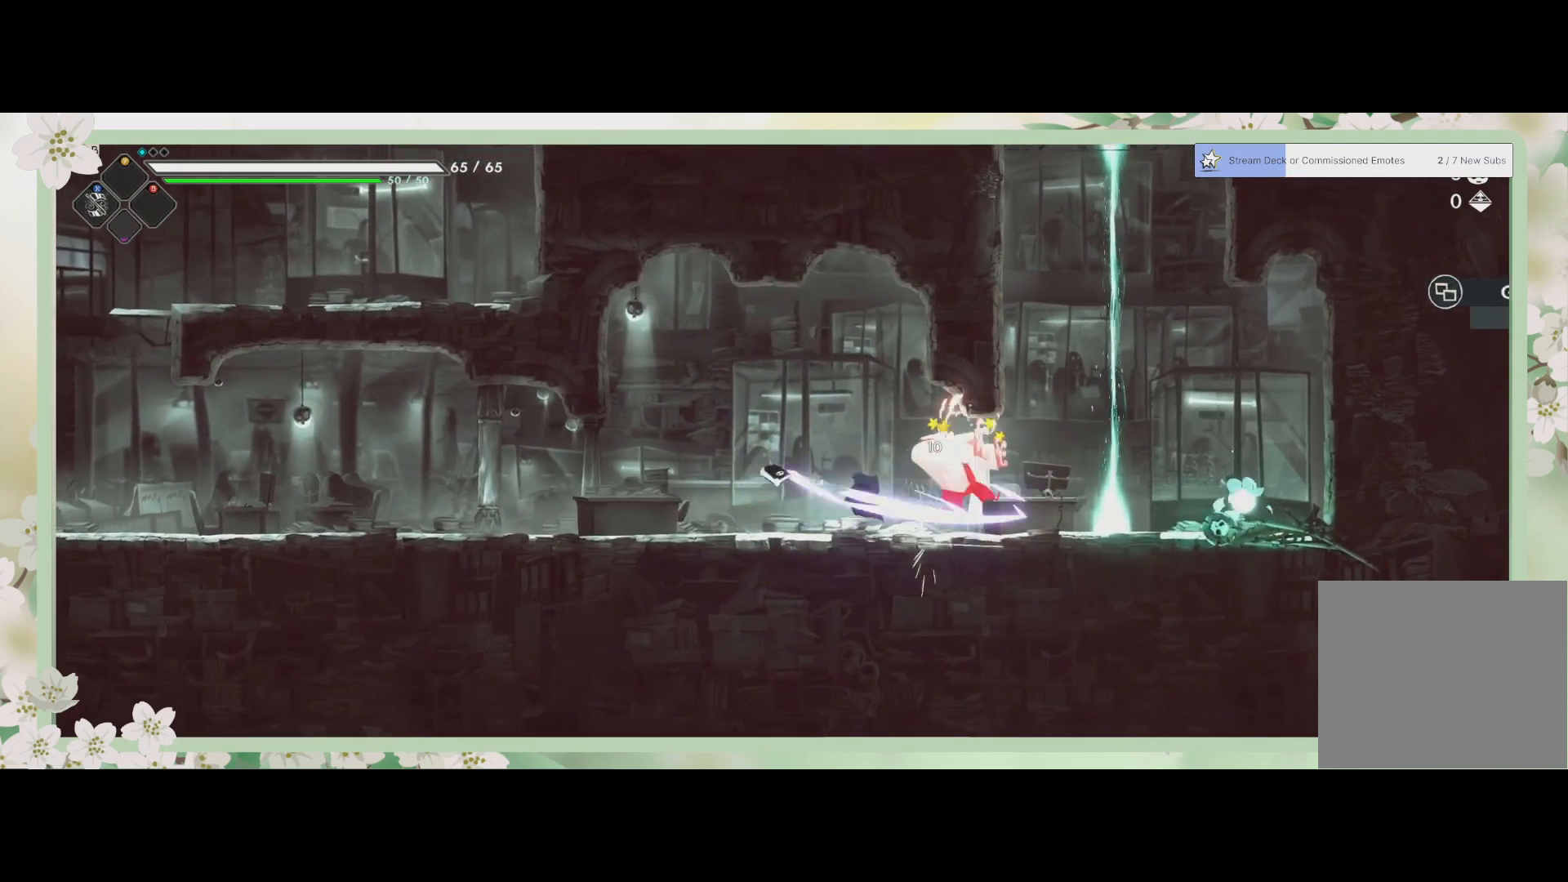
{"buttons": ["SQUARE"], "left_stick": "up", "events": [[33, "SQUARE", "down"], [133, "SQUARE", "up"], [200, "SQUARE", "down"], [267, "SQUARE", "up"], [267, "left_stick", "up"], [333, "SQUARE", "down"], [400, "SQUARE", "up"], [467, "SQUARE", "down"]]}
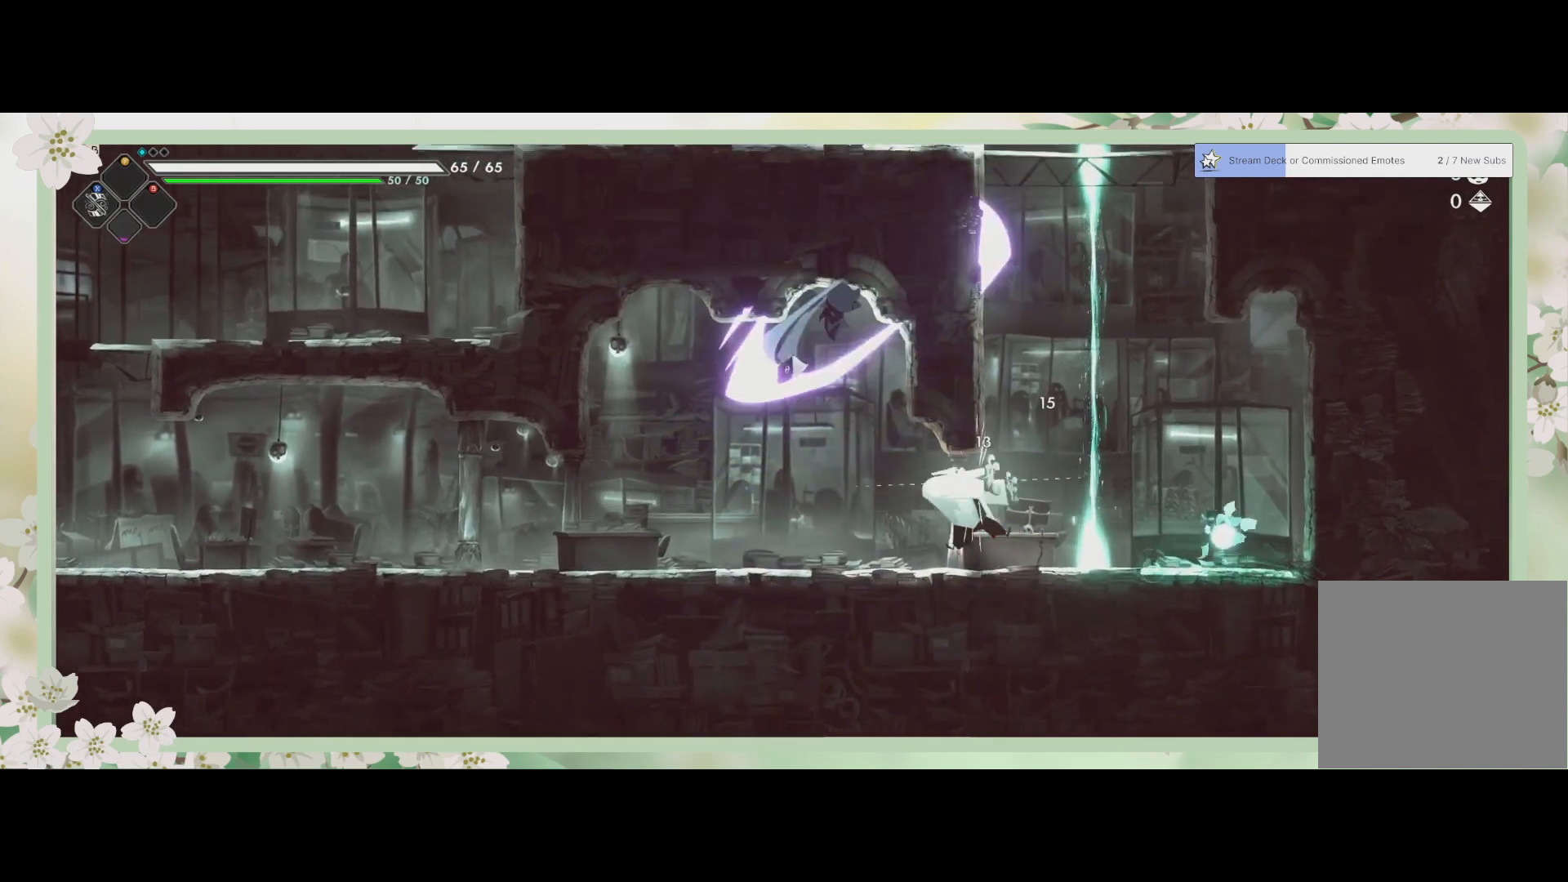
{"buttons": ["SQUARE", "L3"], "left_stick": "down", "events": [[67, "SQUARE", "up"], [133, "SQUARE", "down"], [167, "SQUARE", "up"], [300, "left_stick", "center"], [400, "SQUARE", "down"], [400, "left_stick", "down"], [500, "L3", "down"]]}
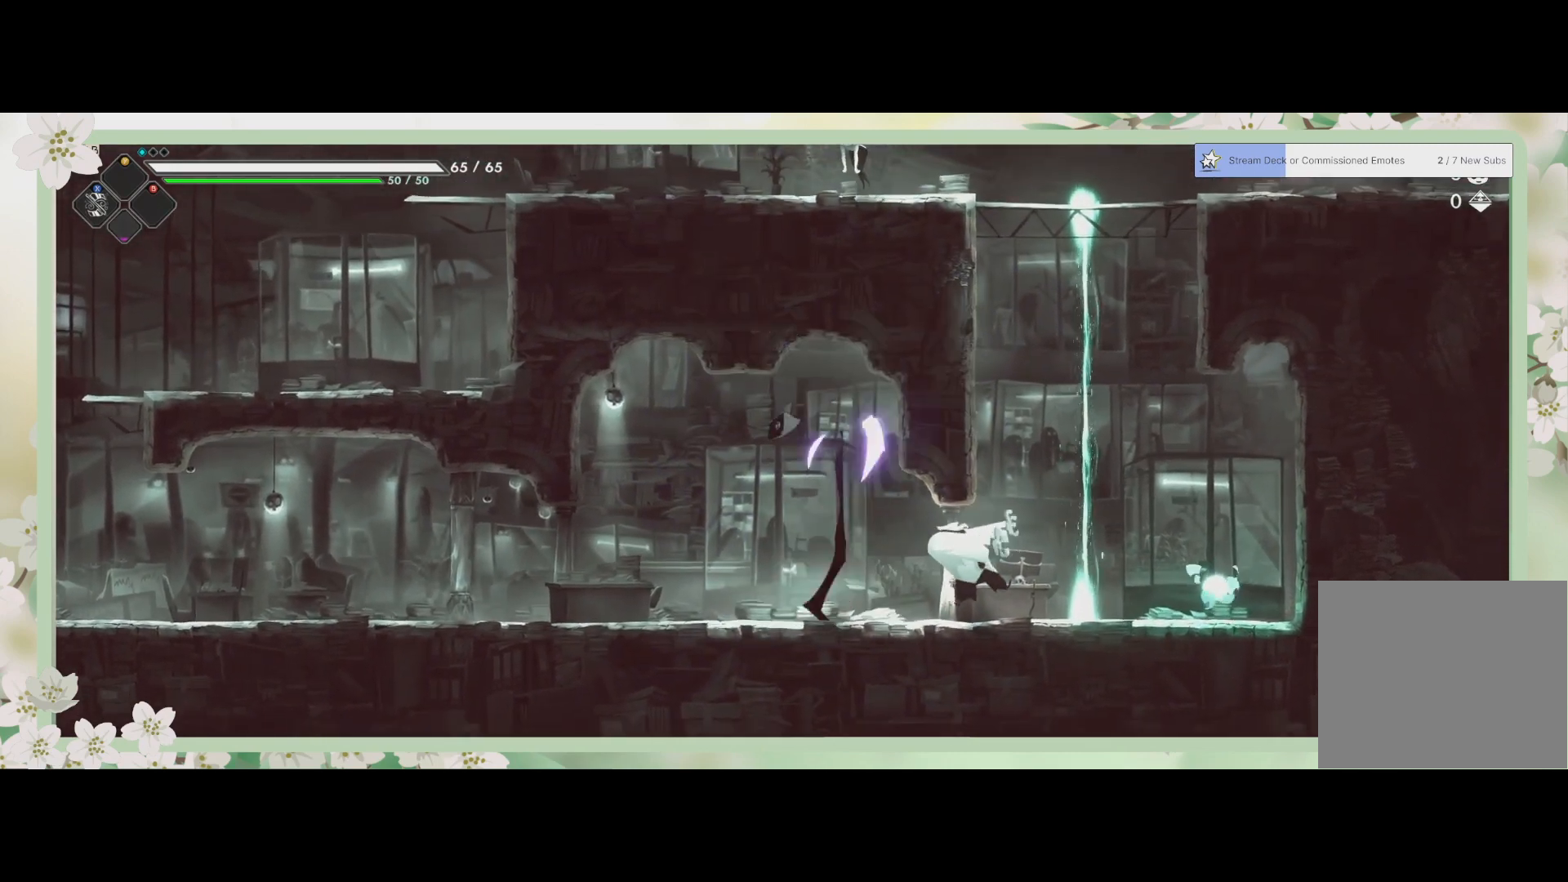
{"buttons": [], "left_stick": "down-right", "events": [[33, "SQUARE", "up"], [100, "SQUARE", "down"], [167, "SQUARE", "up"], [233, "SQUARE", "down"], [267, "L3", "up"], [267, "left_stick", "down-right"], [333, "SQUARE", "up"], [400, "SQUARE", "down"], [467, "SQUARE", "up"]]}
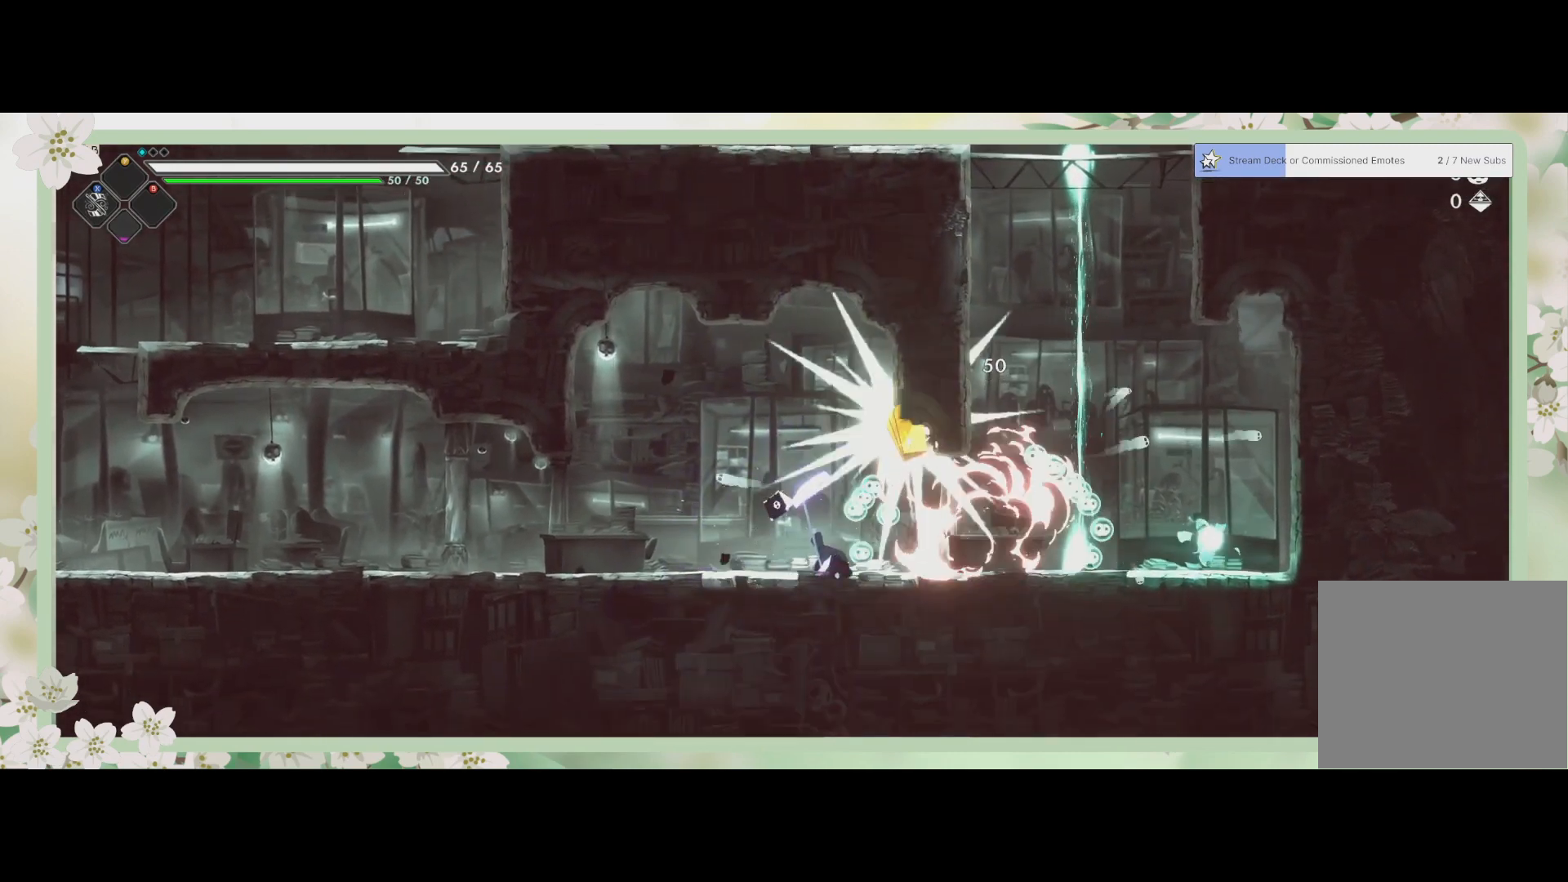
{"buttons": [], "left_stick": "center", "events": [[100, "SQUARE", "down"], [167, "left_stick", "center"], [200, "SQUARE", "up"]]}